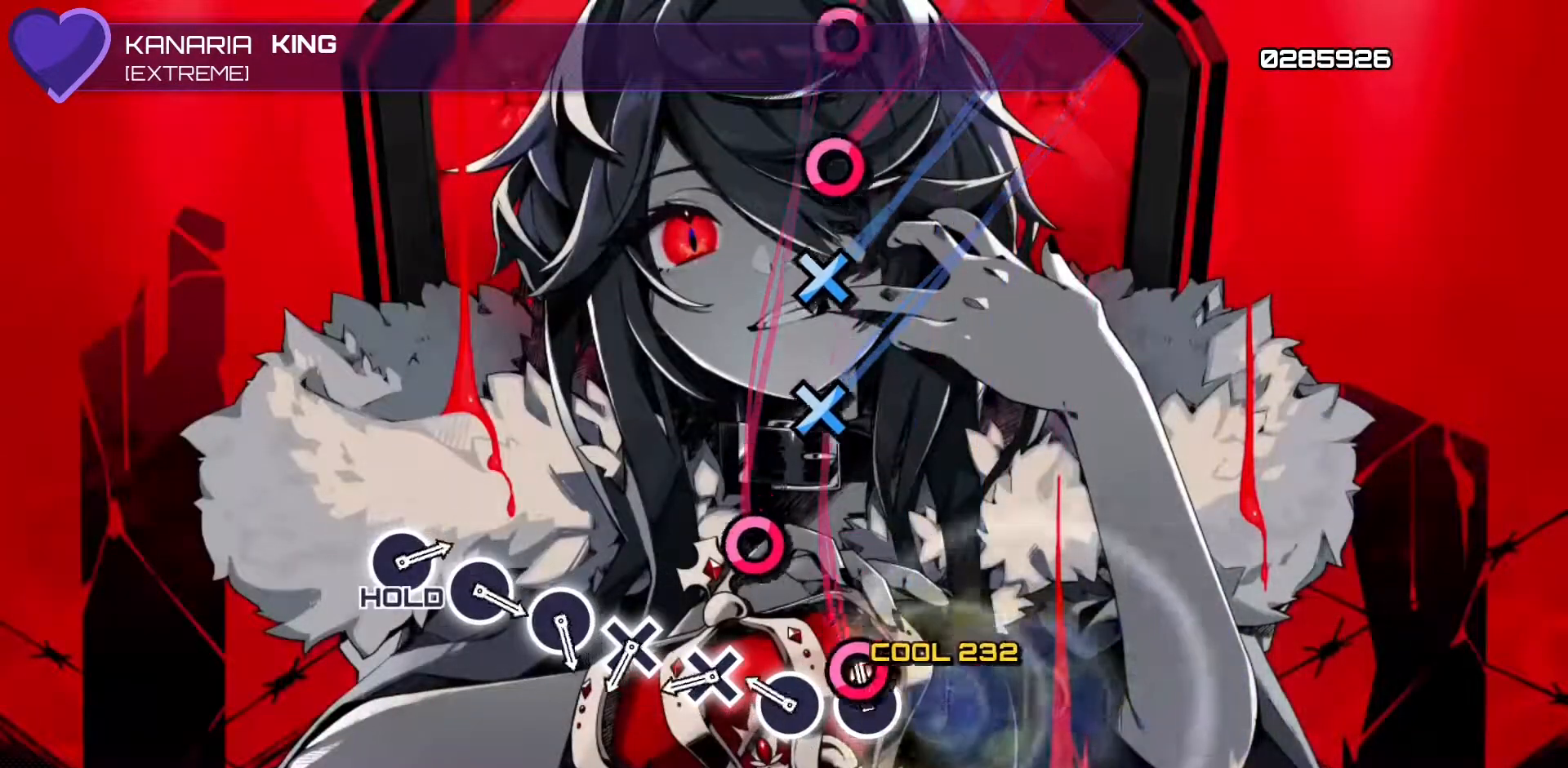
Gameplay with a controller (PlayStation layout); each line is a JSON object with the inputs held at the frame after it. "events" lists button and stick changes between this image and that frame as [ms after this image, input, new state], when the widget could be followed in between. Not read: right_stick.
{"buttons": ["DPAD_DOWN"], "left_stick": "center", "events": [[17, "CROSS", "up"], [50, "DPAD_RIGHT", "down"], [183, "DPAD_RIGHT", "up"], [233, "CIRCLE", "down"], [367, "CIRCLE", "up"], [400, "DPAD_DOWN", "down"]]}
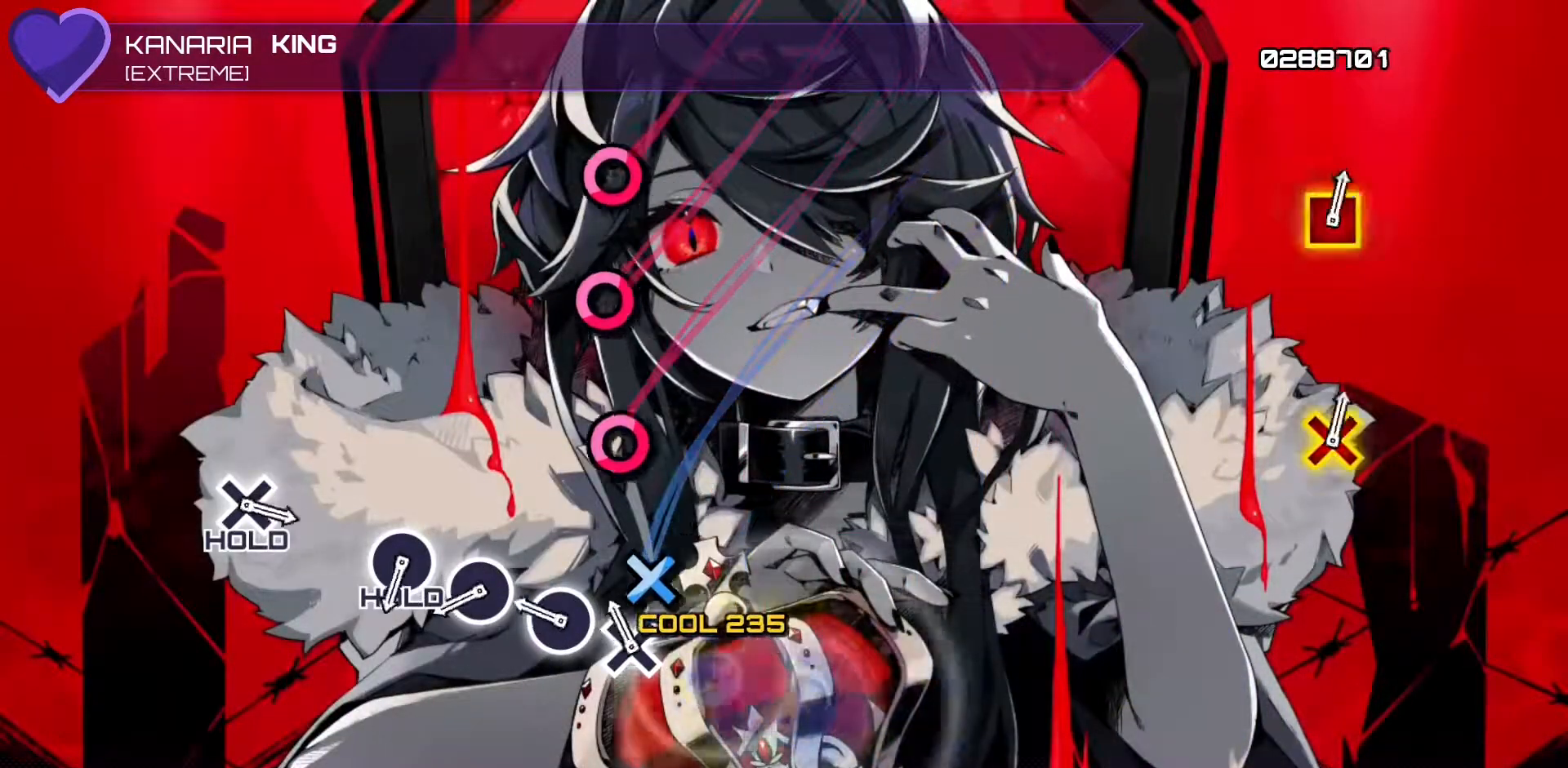
{"buttons": ["CIRCLE"], "left_stick": "center", "events": [[33, "DPAD_DOWN", "up"], [83, "CROSS", "down"], [217, "CROSS", "up"], [267, "DPAD_RIGHT", "down"], [400, "DPAD_RIGHT", "up"], [450, "CIRCLE", "down"]]}
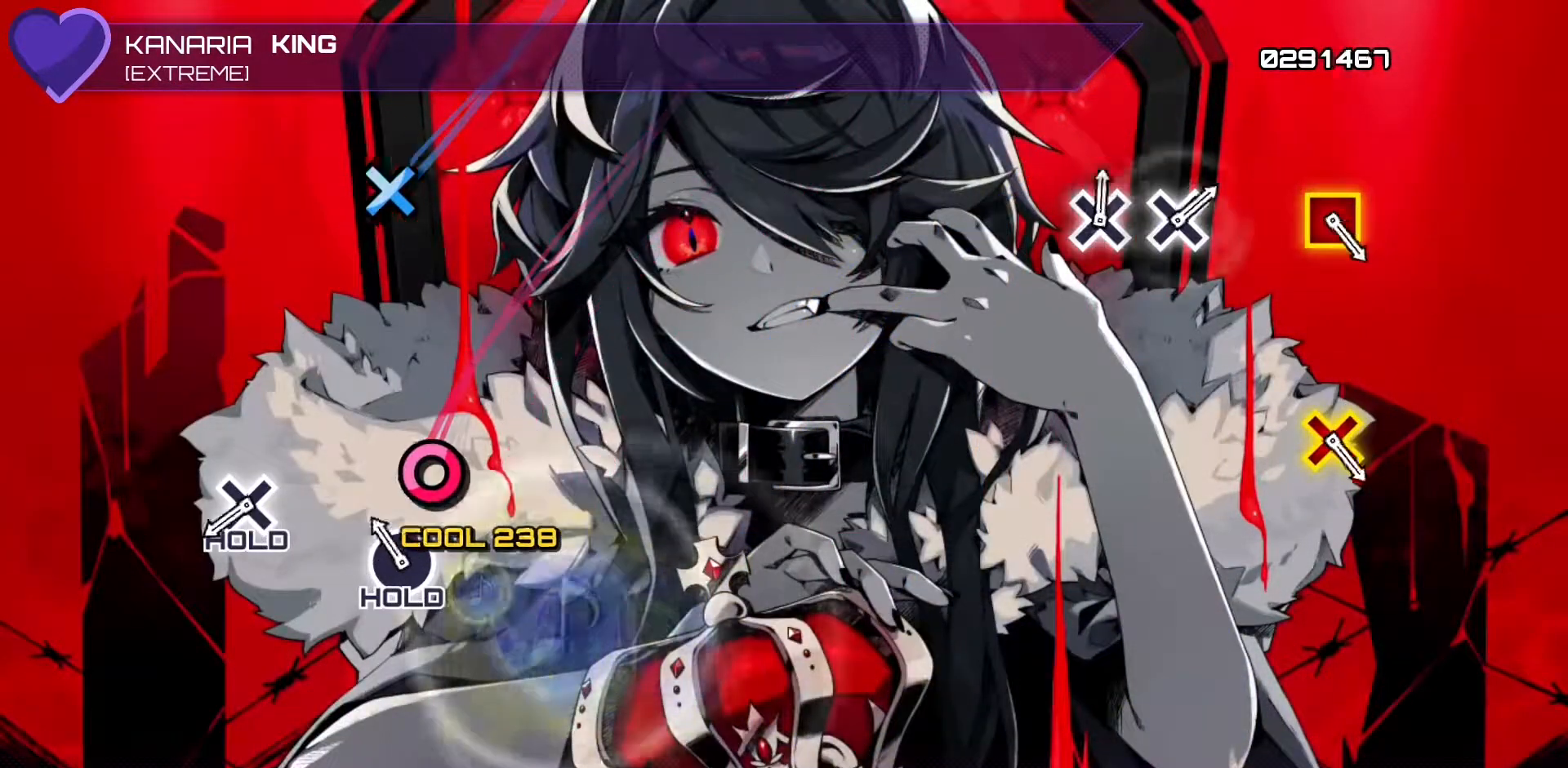
{"buttons": ["L2"], "left_stick": "center", "events": [[83, "CIRCLE", "up"], [133, "L2", "down"]]}
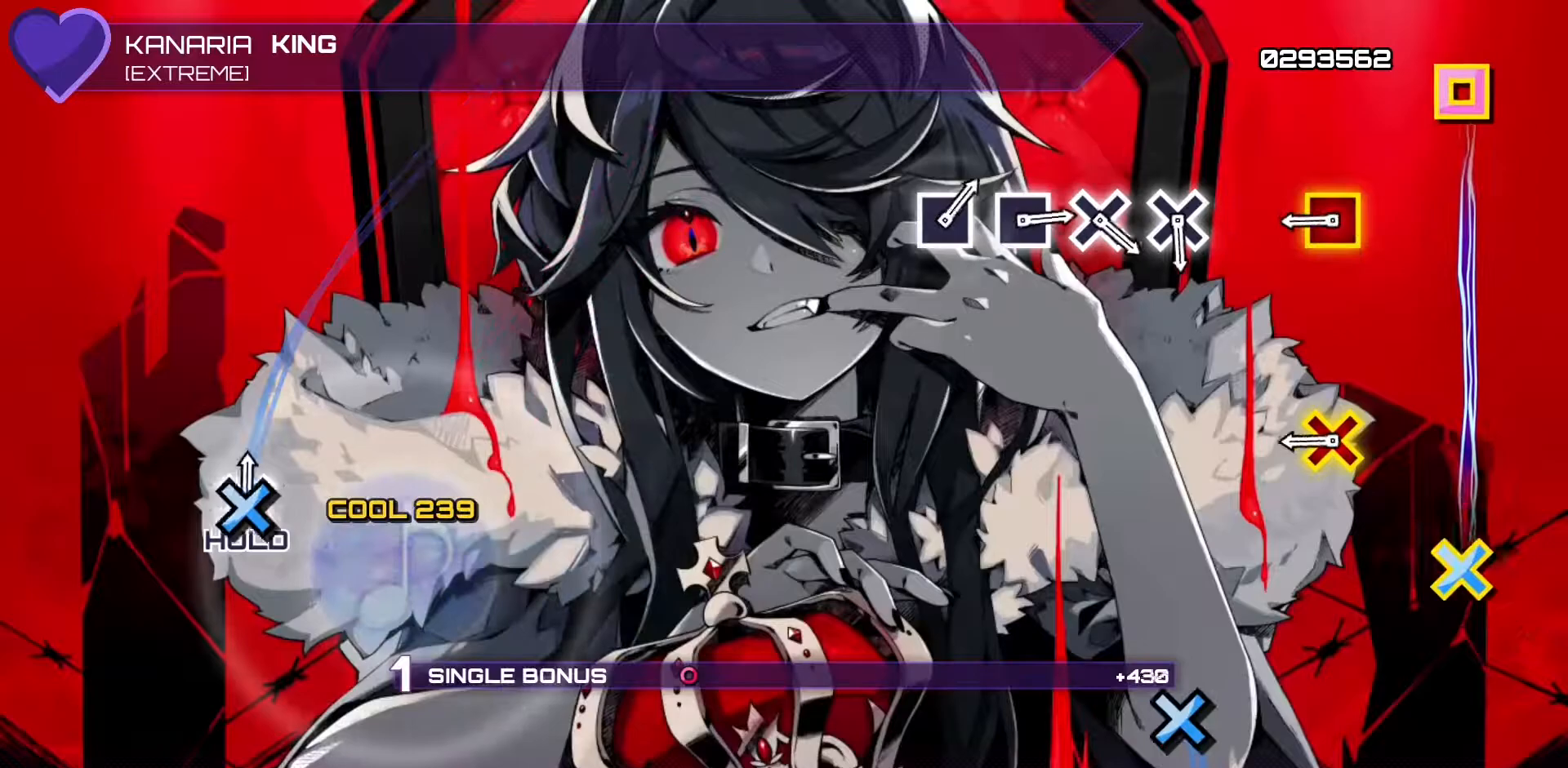
{"buttons": ["CROSS", "SQUARE", "L2", "R1"], "left_stick": "center", "events": [[17, "R1", "down"], [367, "CROSS", "down"], [367, "SQUARE", "down"]]}
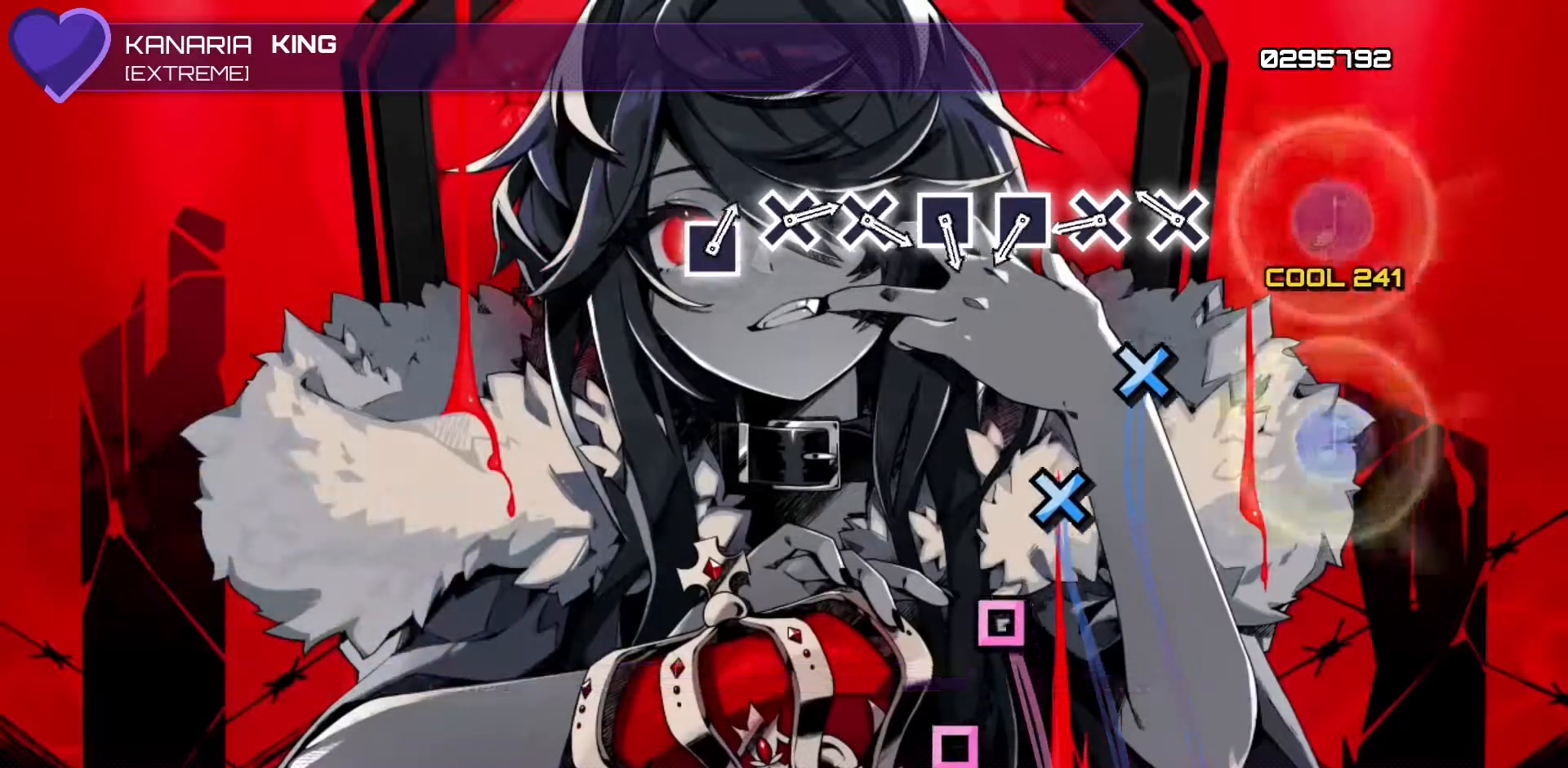
{"buttons": ["DPAD_DOWN"], "left_stick": "center", "events": [[100, "CROSS", "up"], [100, "R1", "up"], [100, "SQUARE", "up"], [117, "L2", "up"], [217, "CROSS", "down"], [350, "CROSS", "up"], [400, "DPAD_DOWN", "down"]]}
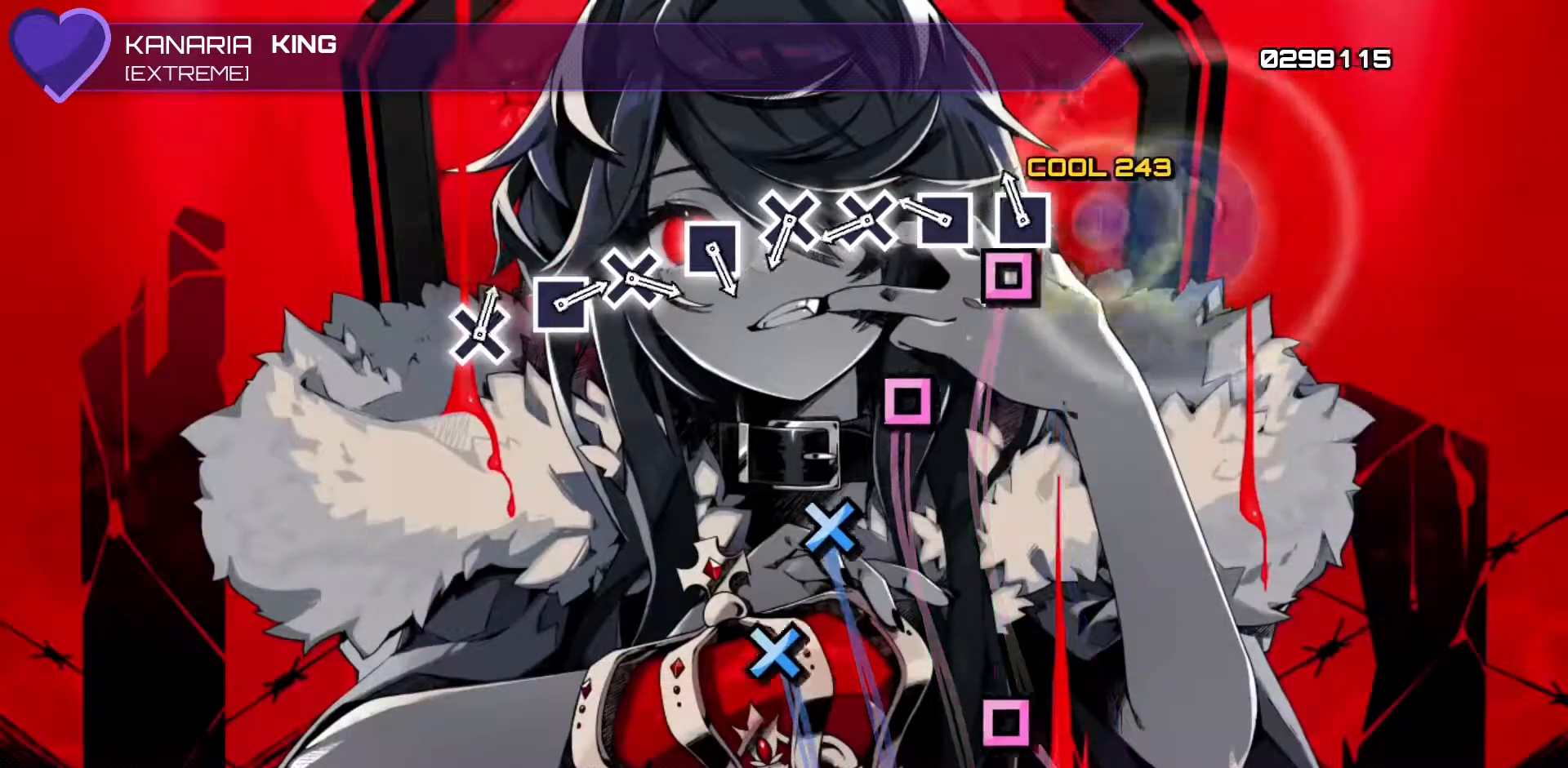
{"buttons": ["CROSS"], "left_stick": "center", "events": [[17, "DPAD_DOWN", "up"], [83, "SQUARE", "down"], [233, "SQUARE", "up"], [267, "DPAD_LEFT", "down"], [383, "DPAD_LEFT", "up"], [433, "CROSS", "down"]]}
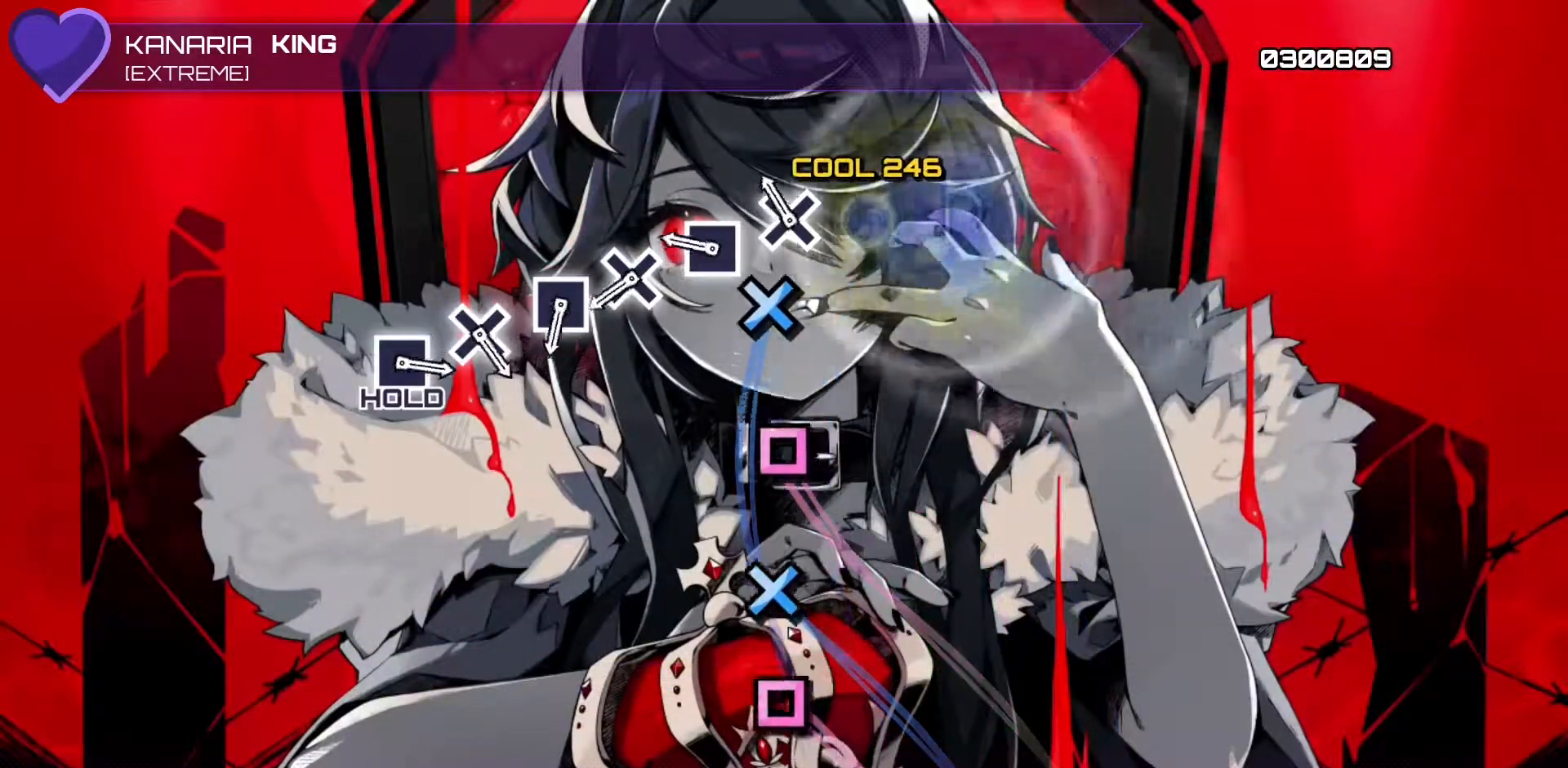
{"buttons": ["DPAD_DOWN"], "left_stick": "center", "events": [[67, "CROSS", "up"], [117, "DPAD_DOWN", "down"], [250, "DPAD_DOWN", "up"], [300, "SQUARE", "down"], [450, "SQUARE", "up"], [483, "DPAD_DOWN", "down"]]}
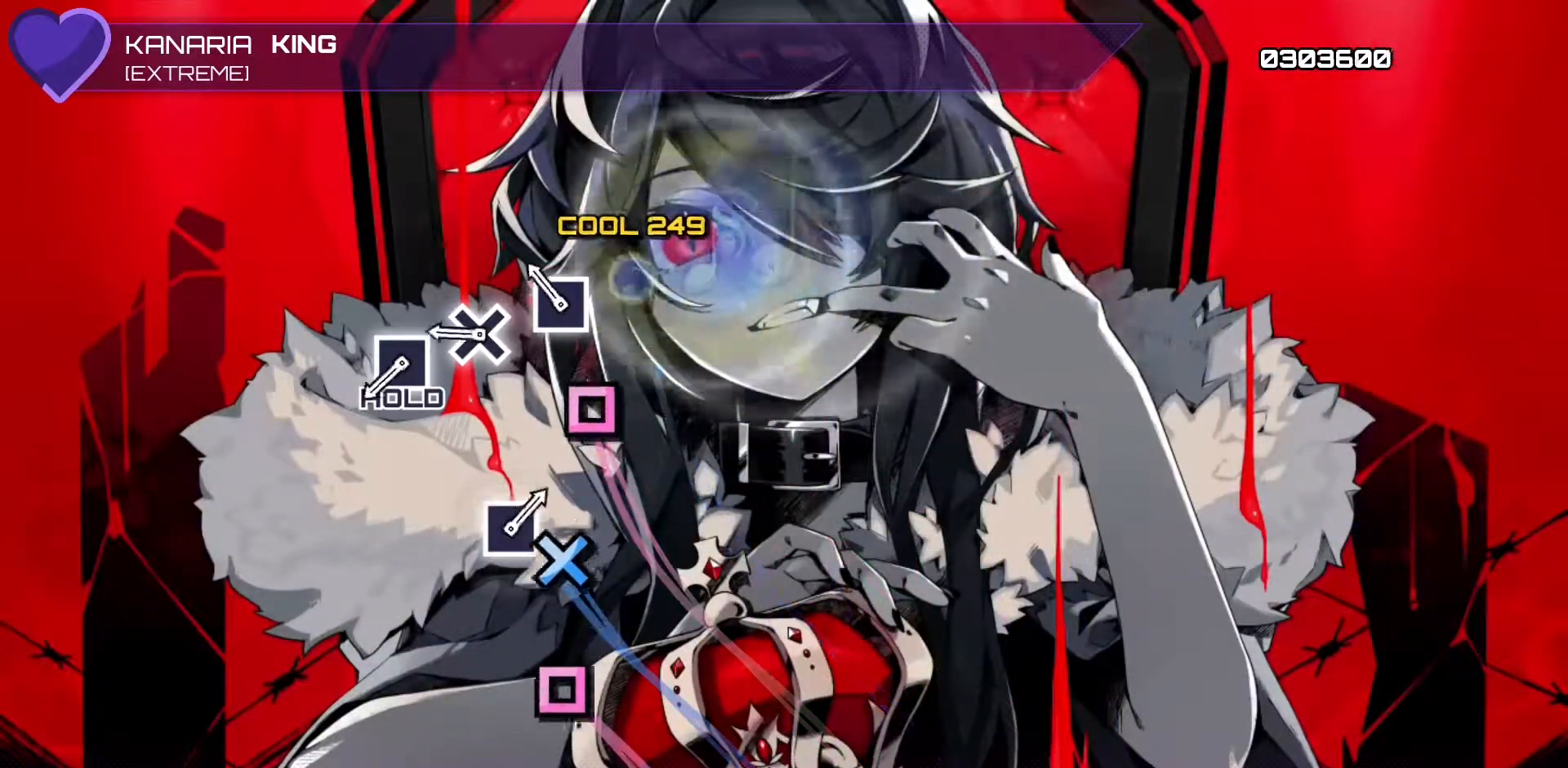
{"buttons": [], "left_stick": "center", "events": [[117, "DPAD_DOWN", "up"], [167, "SQUARE", "down"], [333, "SQUARE", "up"], [350, "DPAD_DOWN", "down"], [467, "DPAD_DOWN", "up"]]}
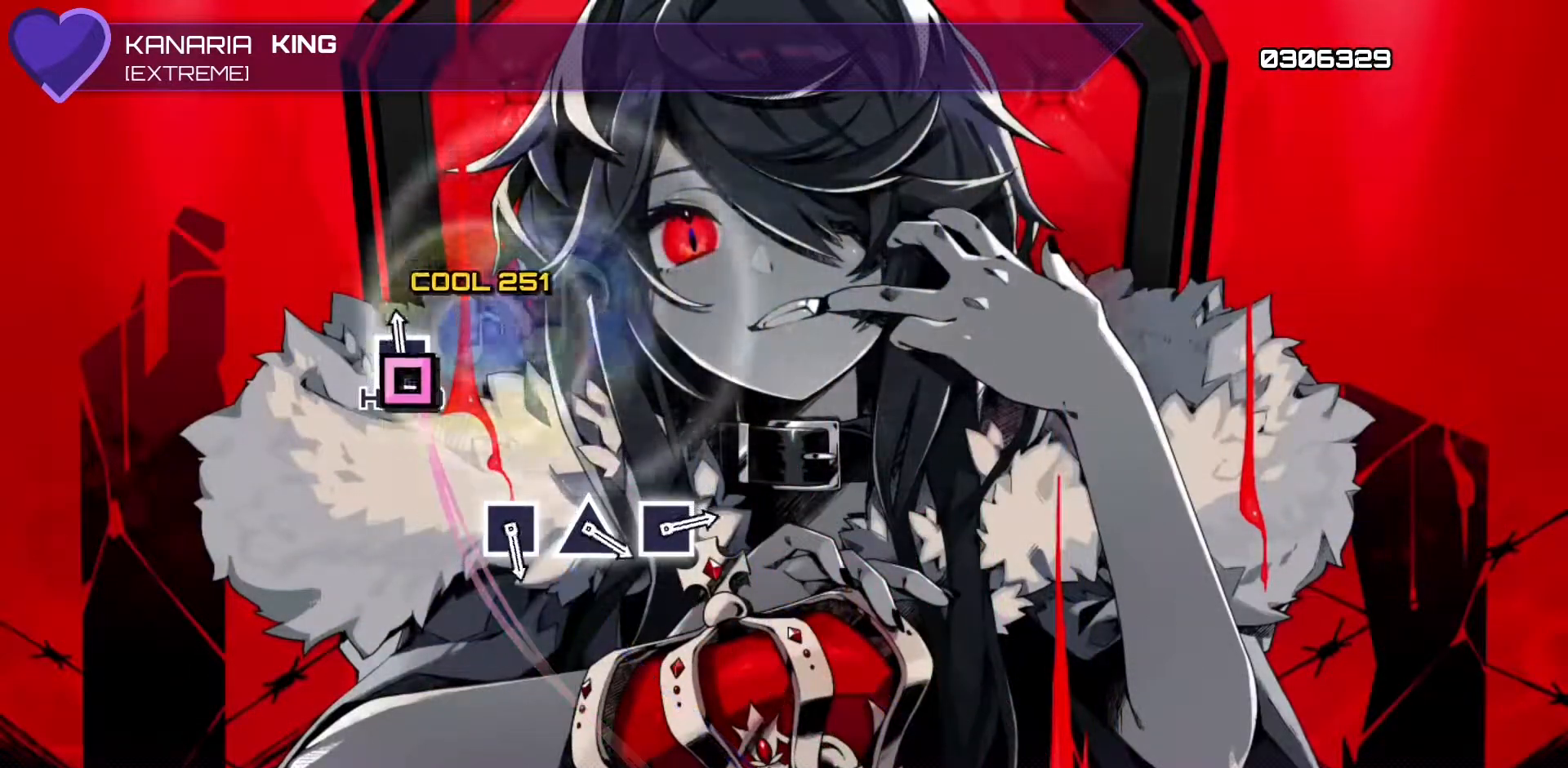
{"buttons": ["R2"], "left_stick": "center"}
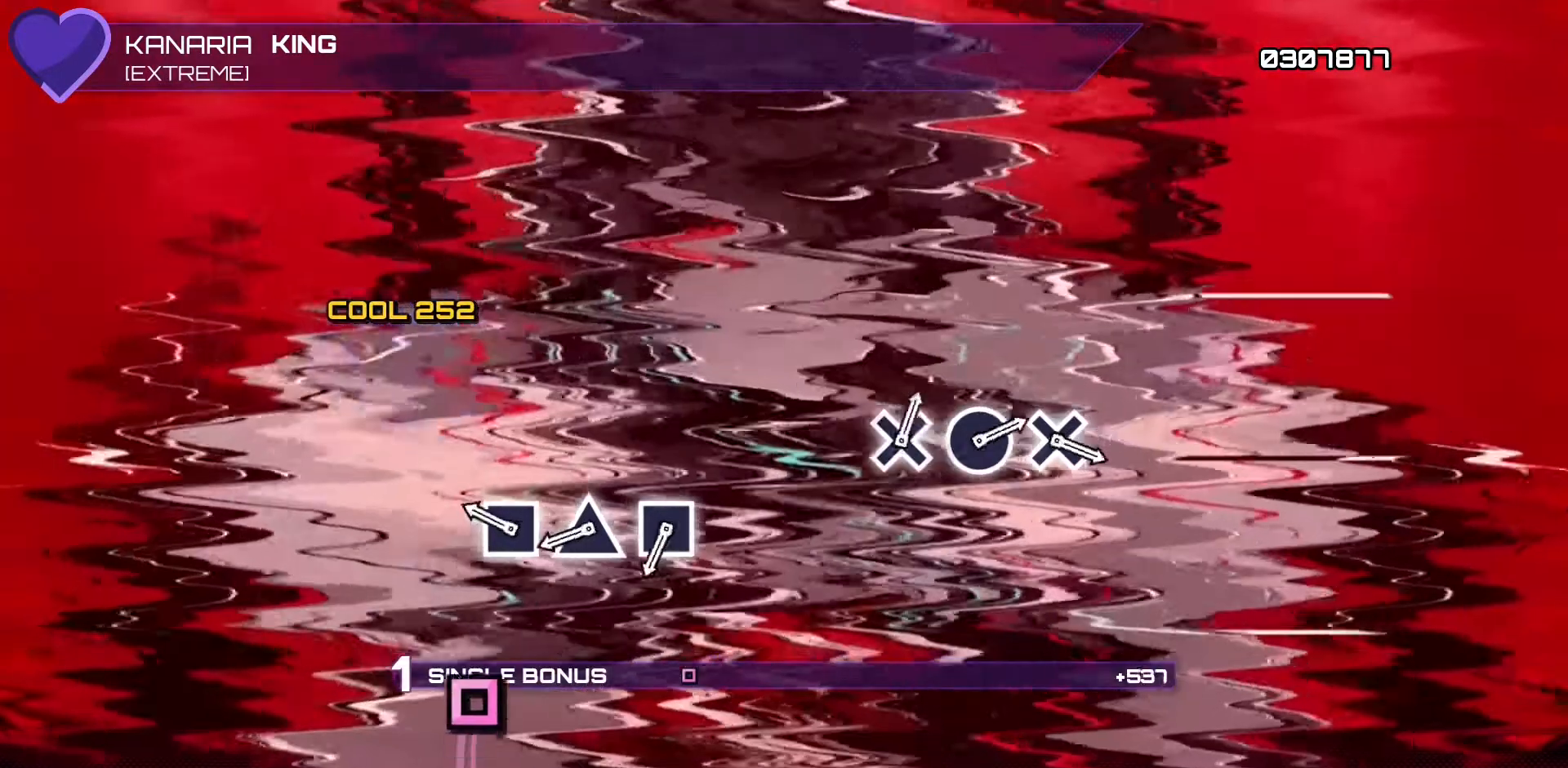
{"buttons": ["TRIANGLE", "R2"], "left_stick": "center", "events": [[250, "DPAD_LEFT", "down"], [400, "DPAD_LEFT", "up"], [433, "TRIANGLE", "down"]]}
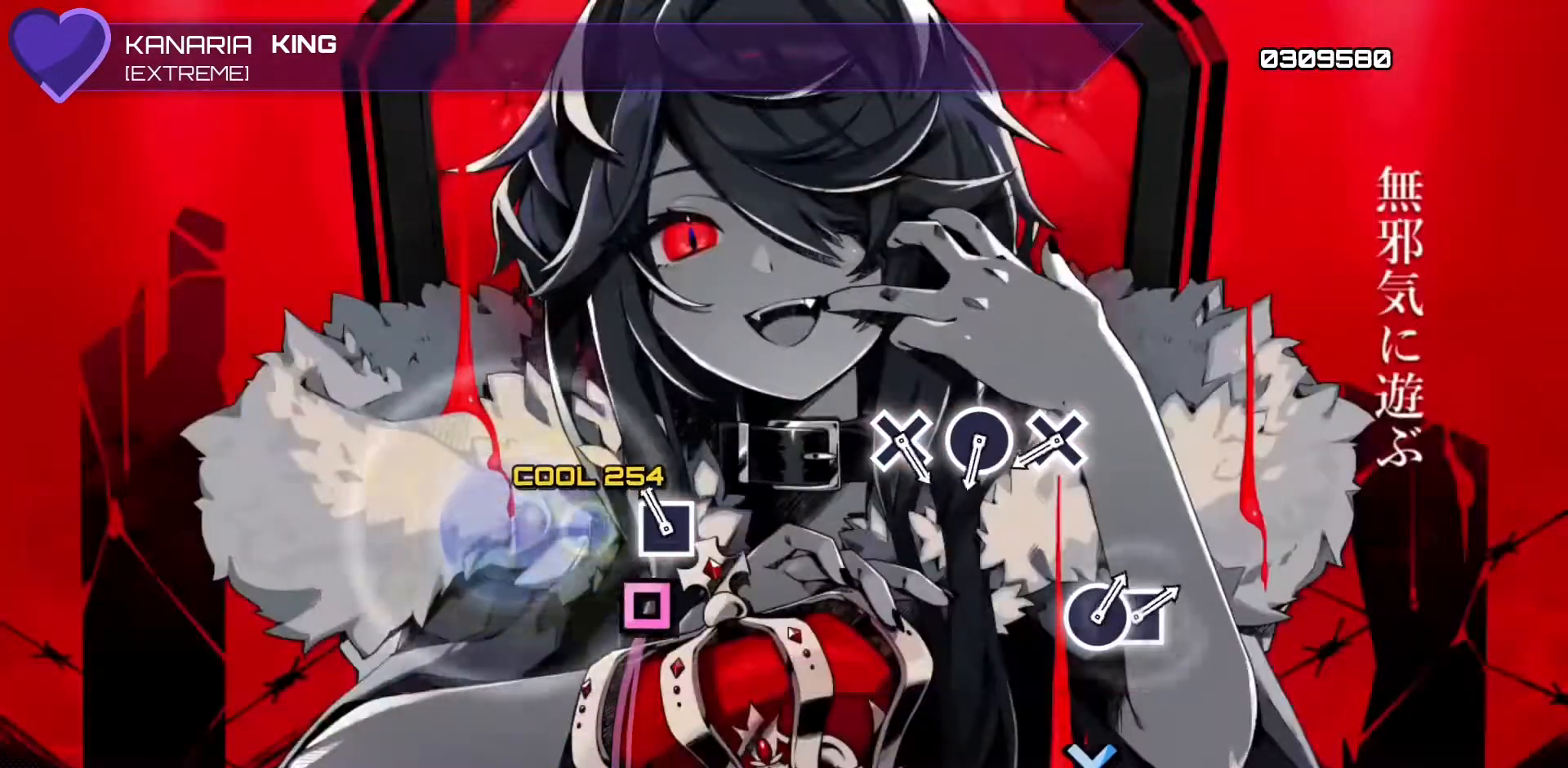
{"buttons": ["CROSS"], "left_stick": "center", "events": [[133, "DPAD_LEFT", "down"], [150, "TRIANGLE", "up"], [217, "R2", "up"], [250, "DPAD_LEFT", "up"], [467, "CROSS", "down"]]}
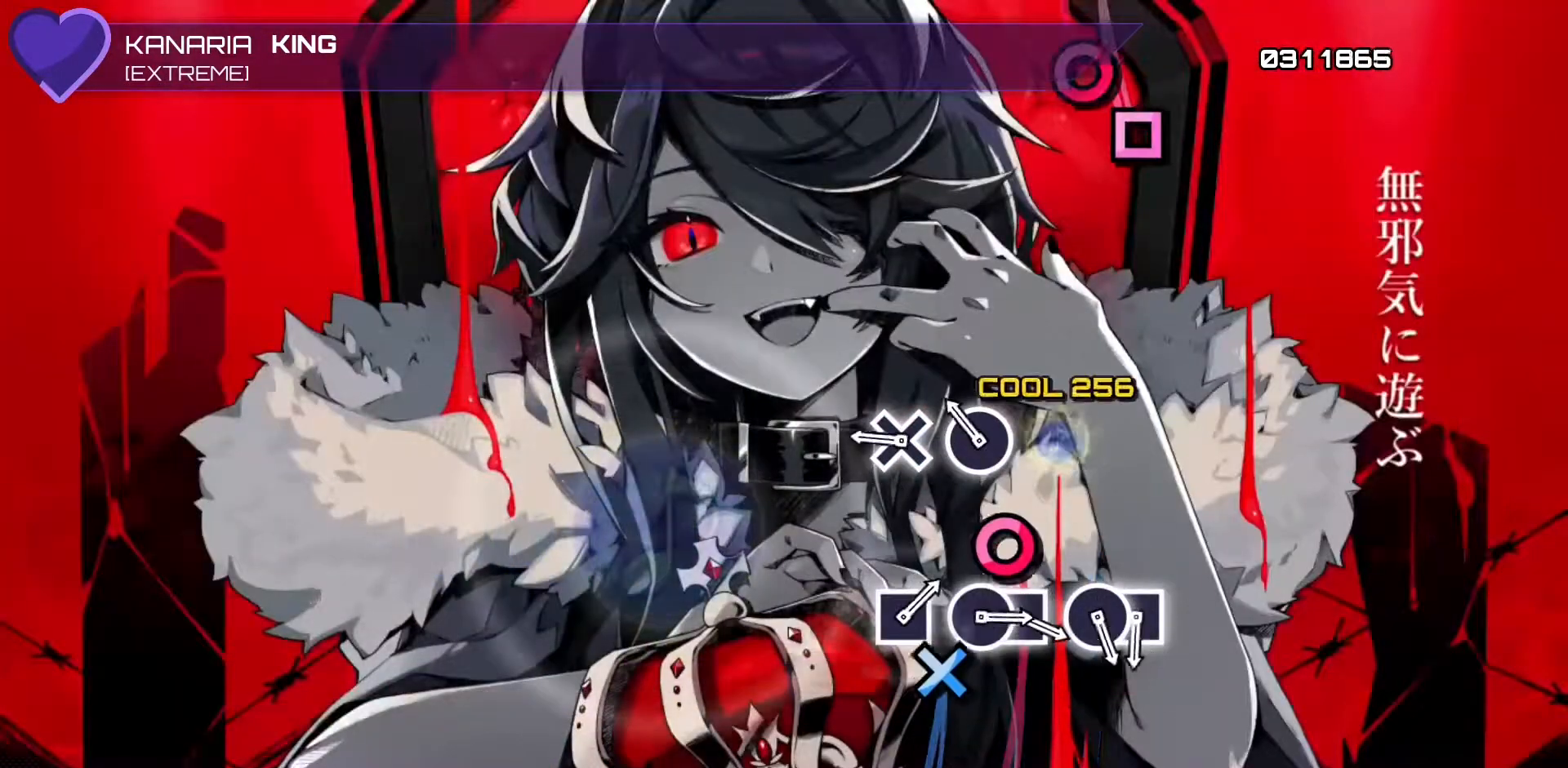
{"buttons": ["CROSS"], "left_stick": "center", "events": [[117, "CROSS", "up"], [150, "DPAD_RIGHT", "down"], [283, "DPAD_RIGHT", "up"], [333, "CROSS", "down"]]}
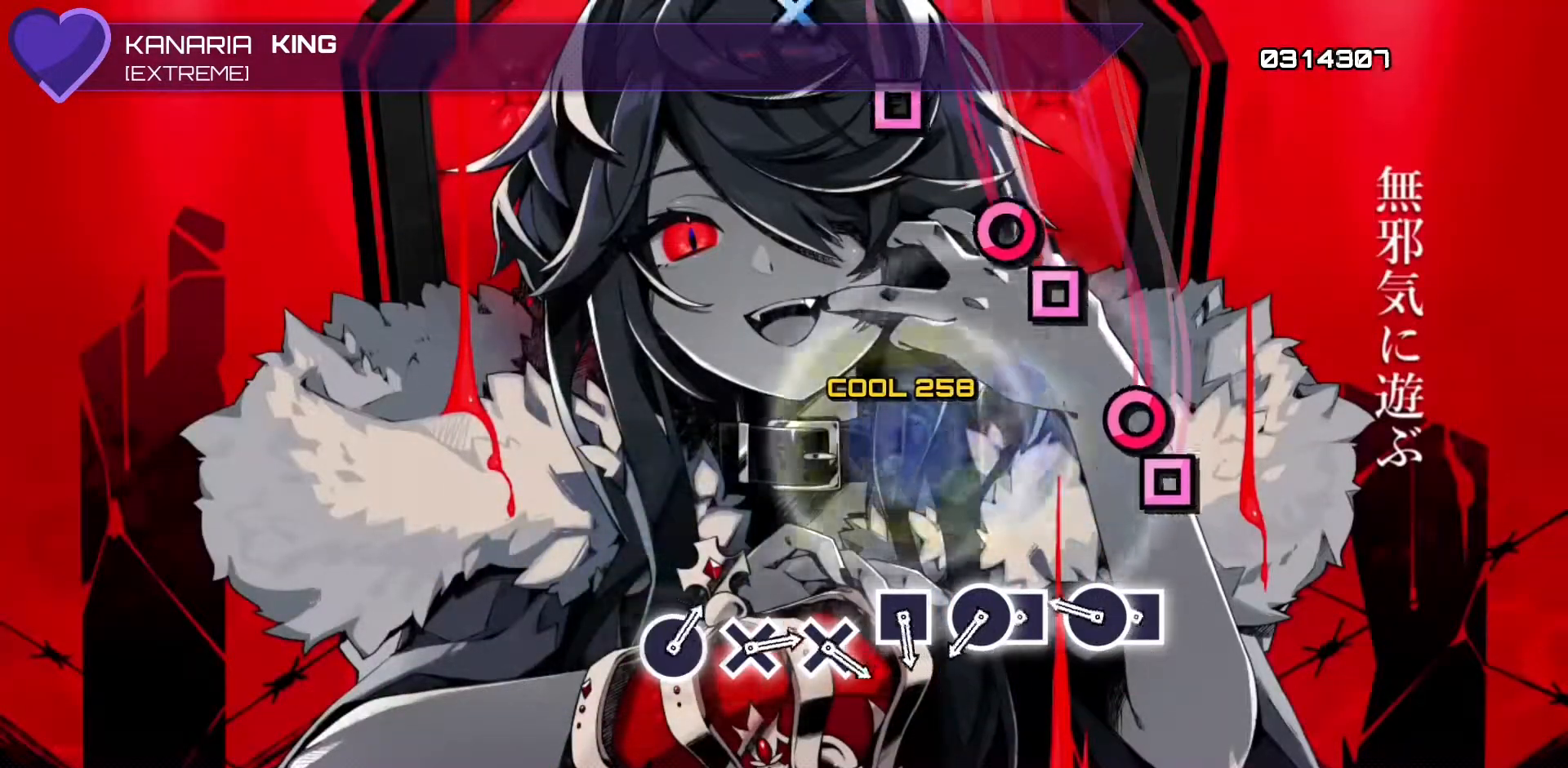
{"buttons": ["DPAD_LEFT"], "left_stick": "center", "events": [[50, "CROSS", "up"], [183, "DPAD_LEFT", "down"], [283, "CIRCLE", "down"], [300, "DPAD_LEFT", "up"], [417, "CIRCLE", "up"], [467, "DPAD_LEFT", "down"]]}
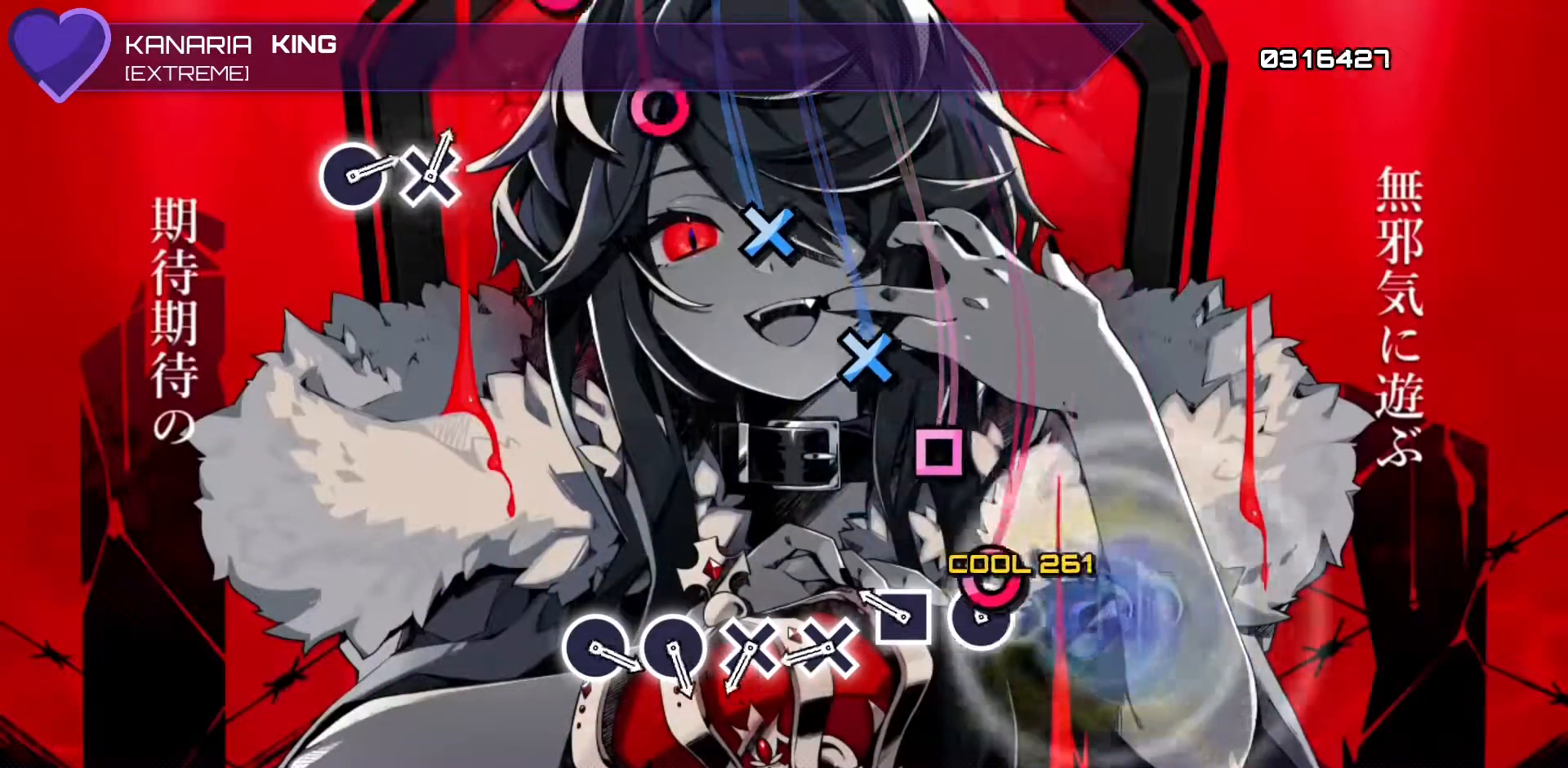
{"buttons": ["CROSS"], "left_stick": "center", "events": [[67, "CIRCLE", "down"], [83, "DPAD_LEFT", "up"], [217, "CIRCLE", "up"], [233, "DPAD_LEFT", "down"], [367, "DPAD_LEFT", "up"], [417, "CROSS", "down"]]}
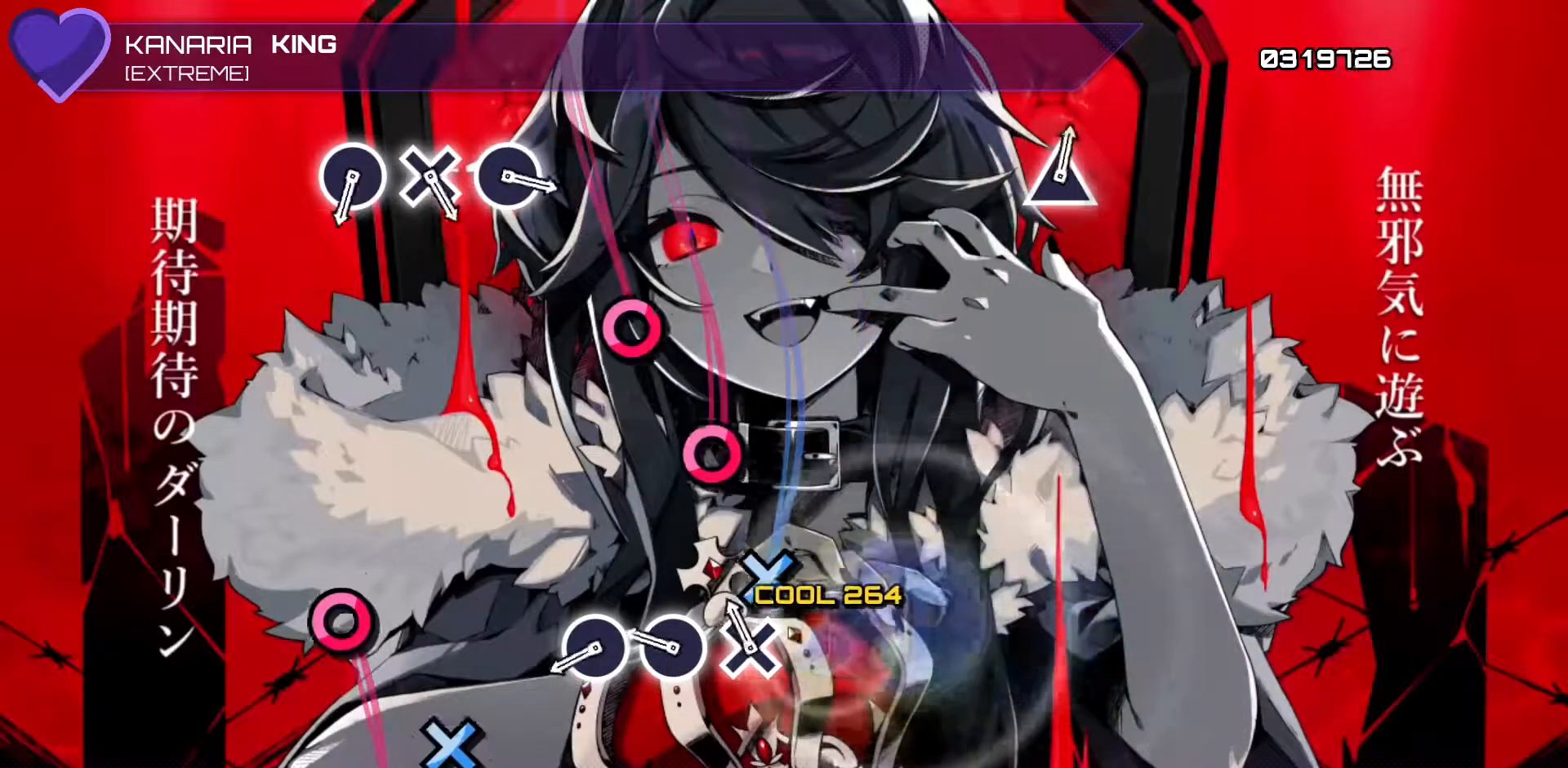
{"buttons": ["DPAD_RIGHT"], "left_stick": "center", "events": [[67, "CROSS", "up"], [117, "DPAD_DOWN", "down"], [233, "DPAD_DOWN", "up"], [283, "CIRCLE", "down"], [433, "CIRCLE", "up"], [467, "DPAD_RIGHT", "down"]]}
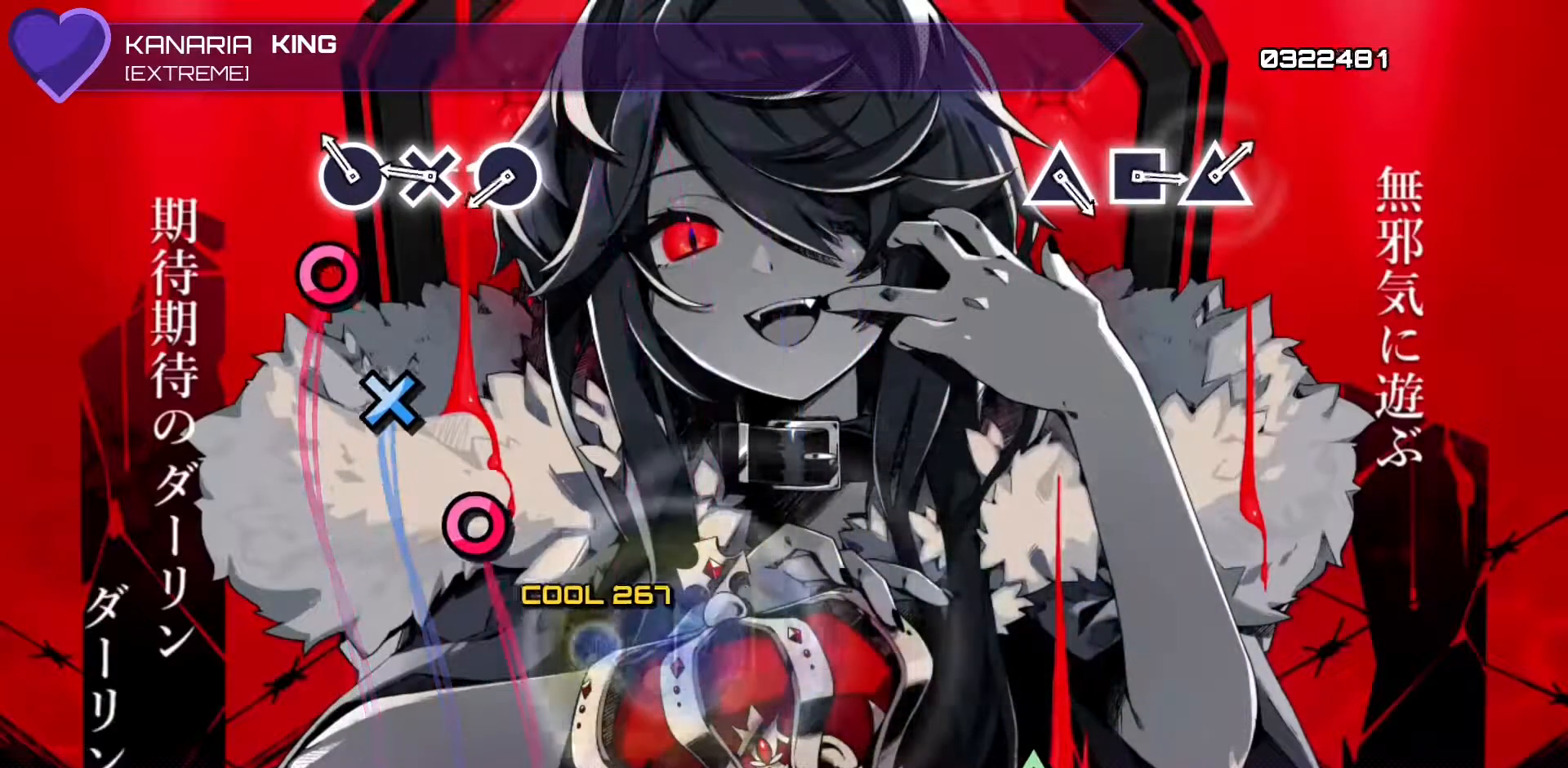
{"buttons": [], "left_stick": "center", "events": [[83, "DPAD_RIGHT", "up"], [150, "CIRCLE", "down"], [300, "CIRCLE", "up"], [333, "DPAD_DOWN", "down"], [450, "DPAD_DOWN", "up"]]}
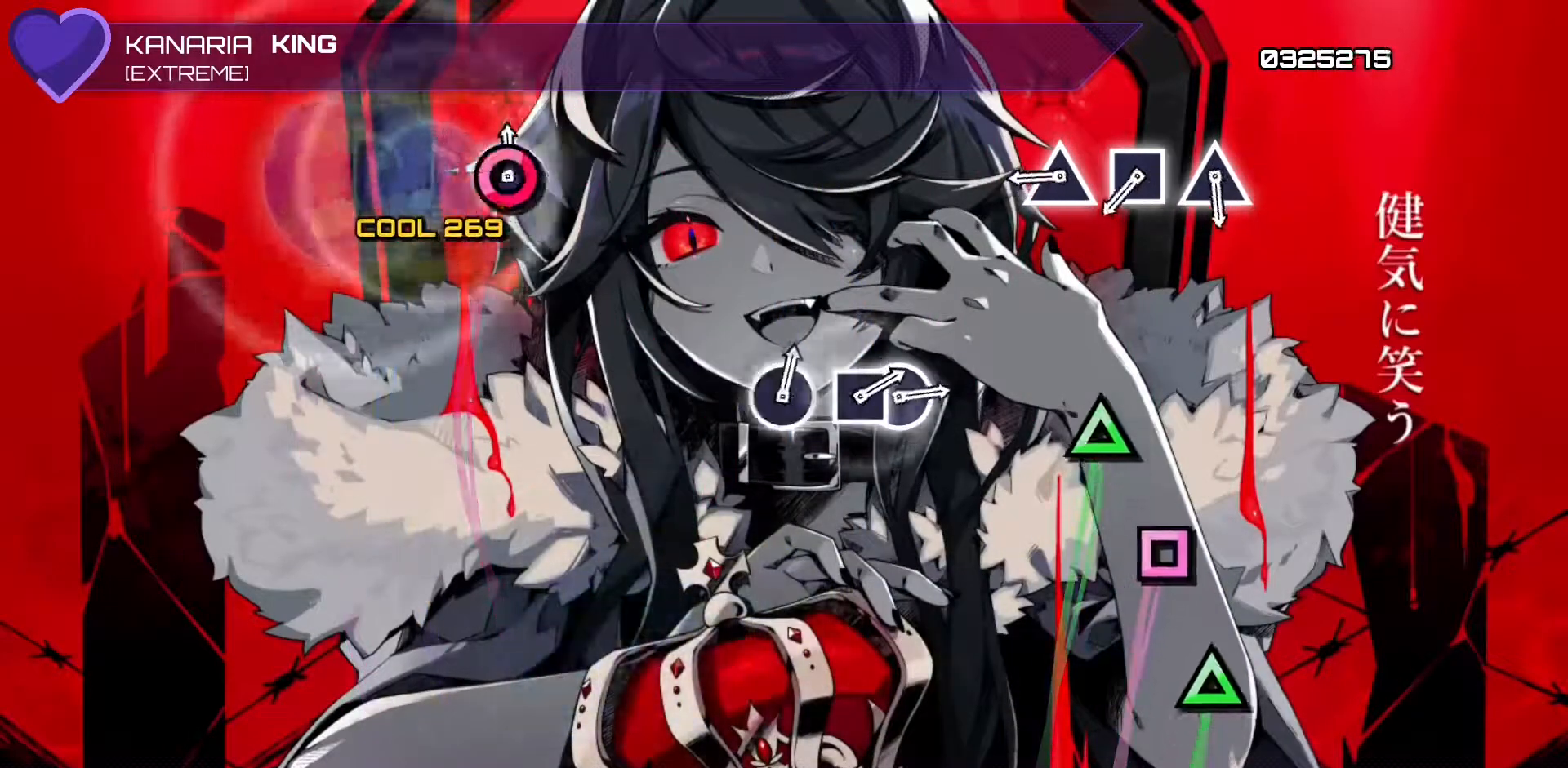
{"buttons": ["DPAD_UP"], "left_stick": "center", "events": [[17, "CIRCLE", "down"], [200, "CIRCLE", "up"], [367, "DPAD_UP", "down"]]}
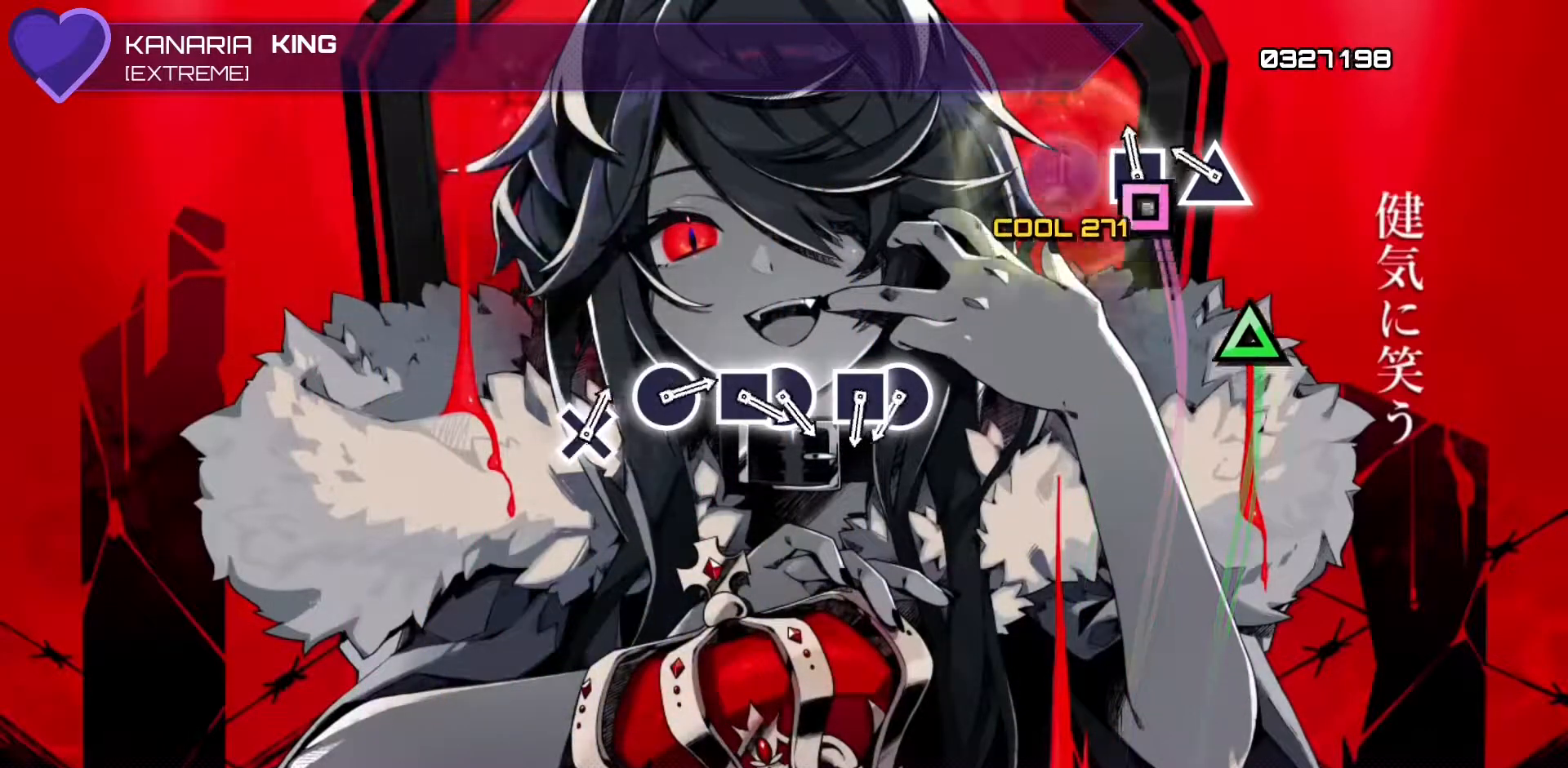
{"buttons": [], "left_stick": "center", "events": [[17, "DPAD_UP", "up"], [50, "SQUARE", "down"], [200, "SQUARE", "up"], [233, "DPAD_UP", "down"], [367, "DPAD_UP", "up"]]}
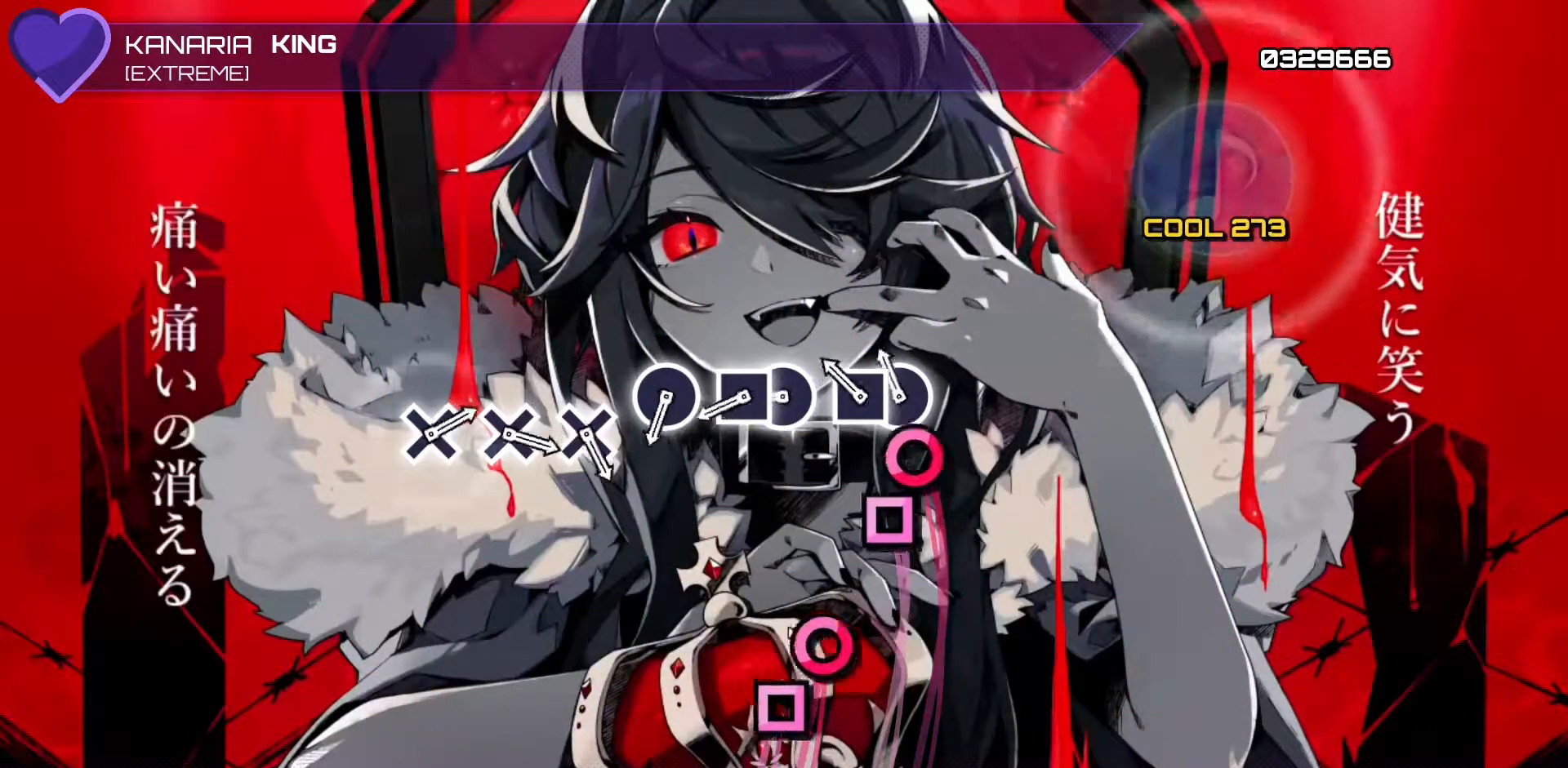
{"buttons": ["DPAD_LEFT"], "left_stick": "center", "events": [[83, "CIRCLE", "down"], [183, "CIRCLE", "up"], [183, "DPAD_LEFT", "down"], [300, "DPAD_LEFT", "up"], [367, "CIRCLE", "down"], [467, "CIRCLE", "up"], [467, "DPAD_LEFT", "down"]]}
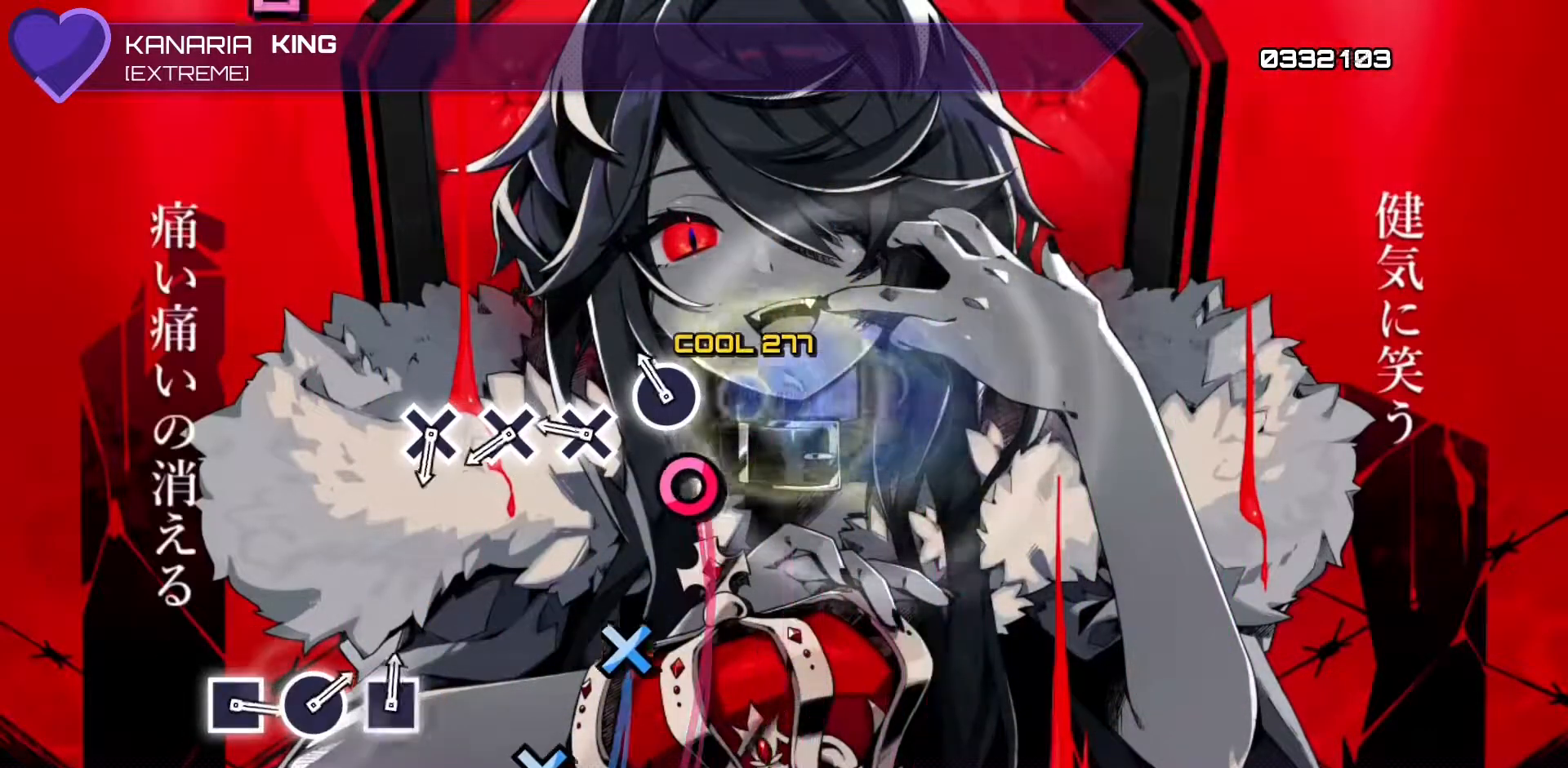
{"buttons": ["CROSS"], "left_stick": "center", "events": [[83, "DPAD_LEFT", "up"], [133, "CIRCLE", "down"], [283, "CIRCLE", "up"], [333, "DPAD_DOWN", "down"], [467, "DPAD_DOWN", "up"], [500, "CROSS", "down"]]}
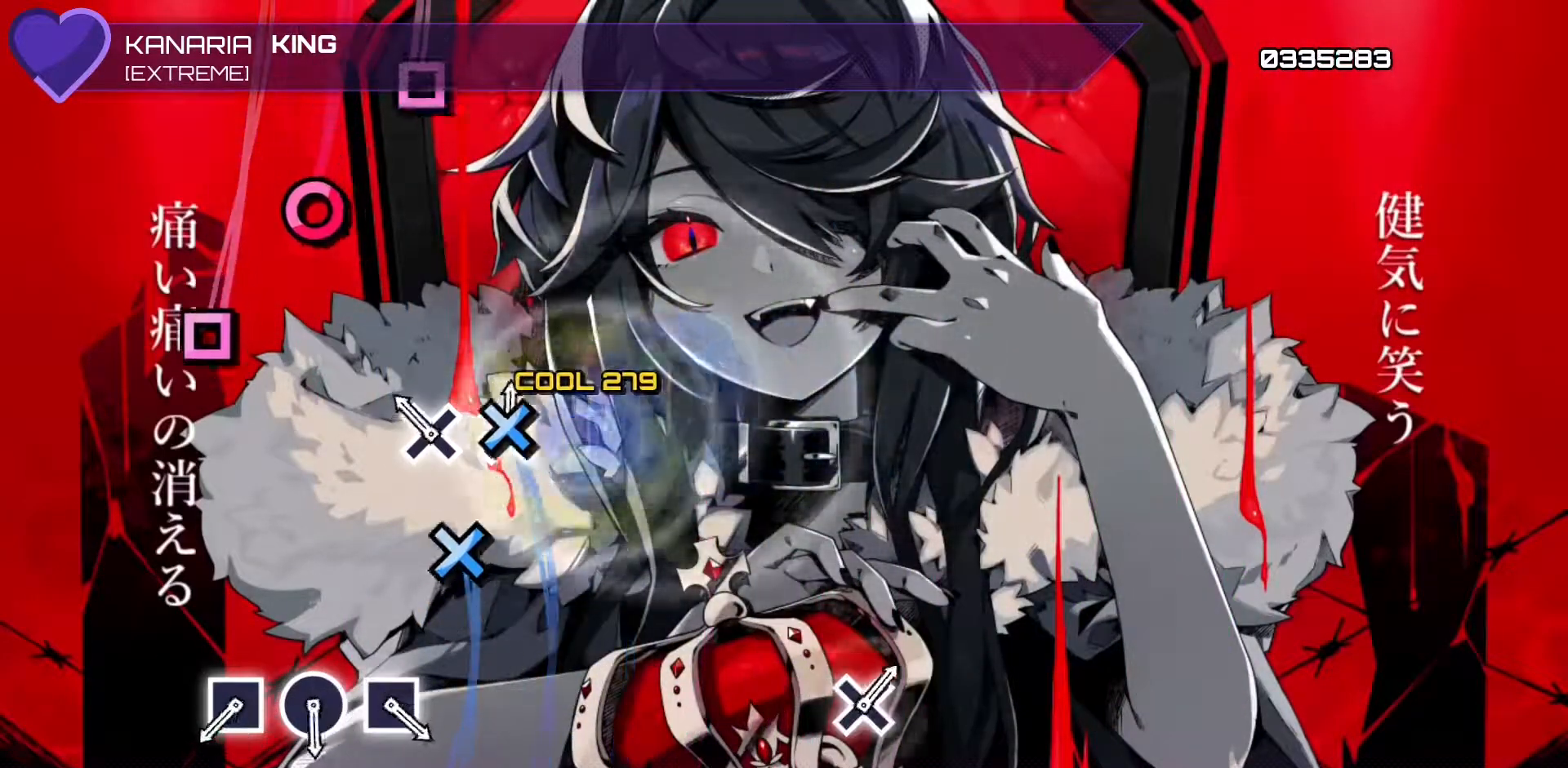
{"buttons": [], "left_stick": "center", "events": [[150, "CROSS", "up"], [183, "DPAD_DOWN", "down"], [300, "DPAD_DOWN", "up"]]}
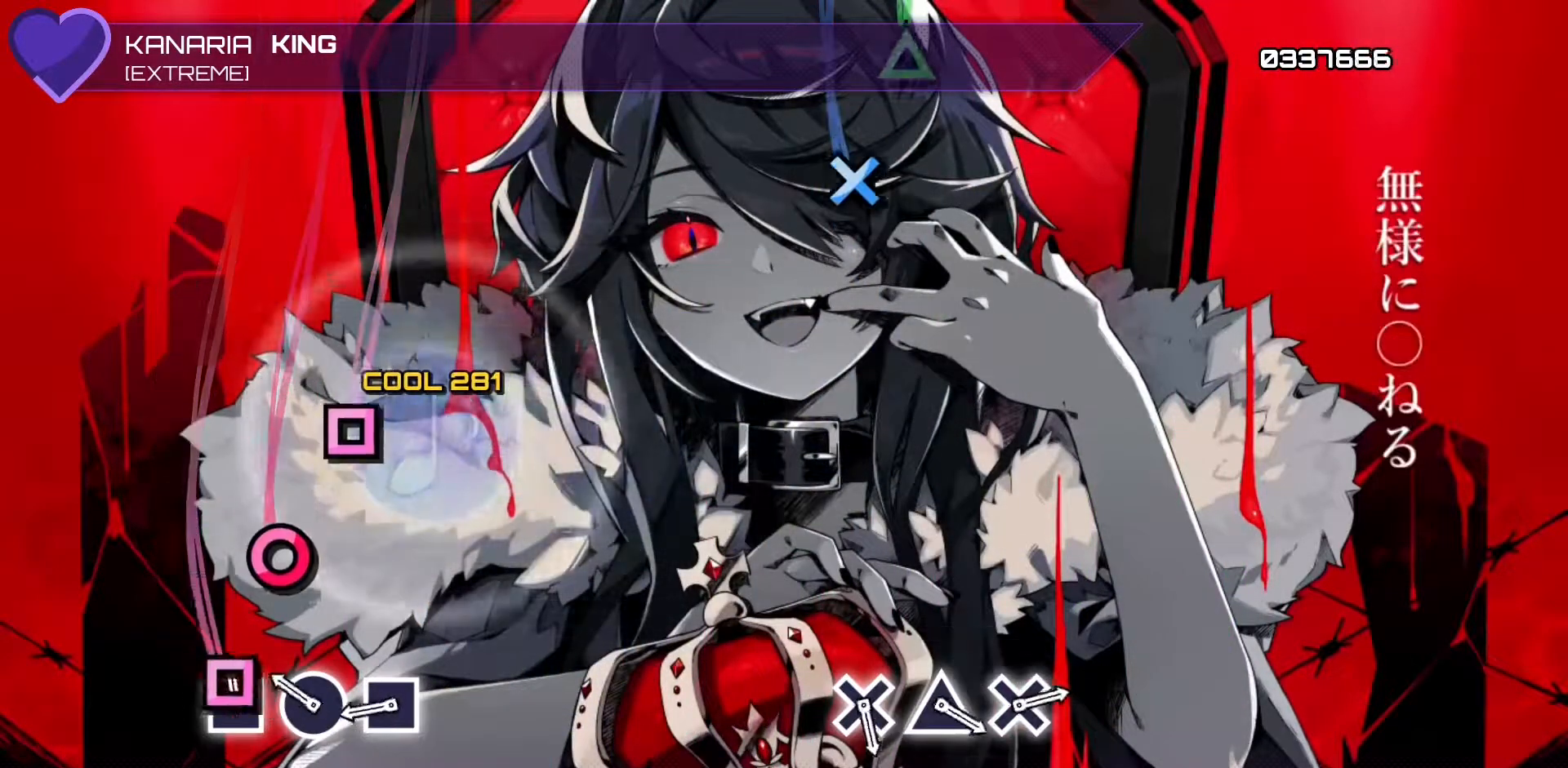
{"buttons": ["SQUARE"], "left_stick": "center", "events": [[33, "SQUARE", "down"], [183, "SQUARE", "up"], [217, "DPAD_RIGHT", "down"], [350, "DPAD_RIGHT", "up"], [417, "SQUARE", "down"]]}
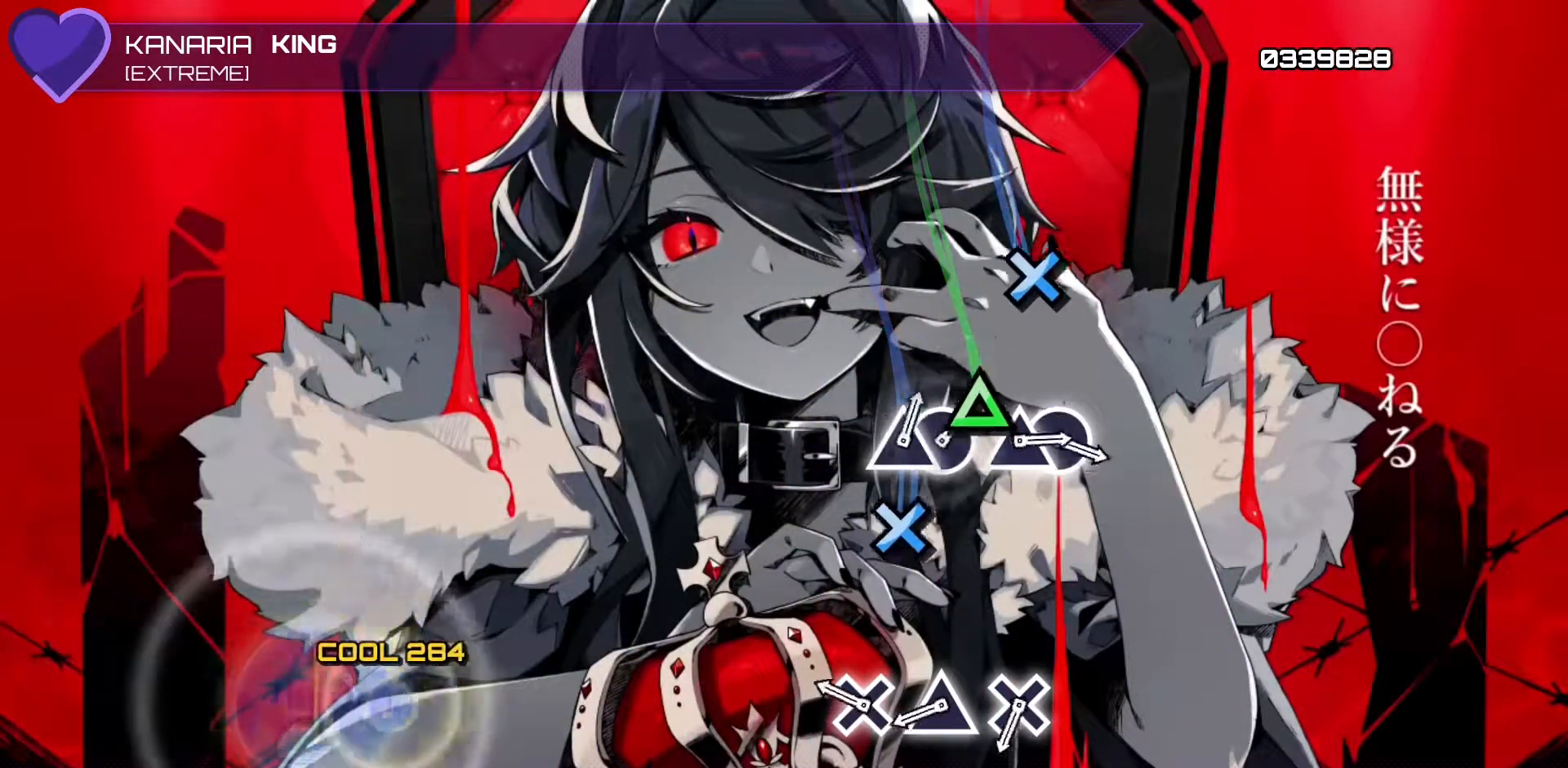
{"buttons": ["TRIANGLE"], "left_stick": "center", "events": [[100, "SQUARE", "up"], [267, "DPAD_DOWN", "down"], [400, "DPAD_DOWN", "up"], [417, "TRIANGLE", "down"]]}
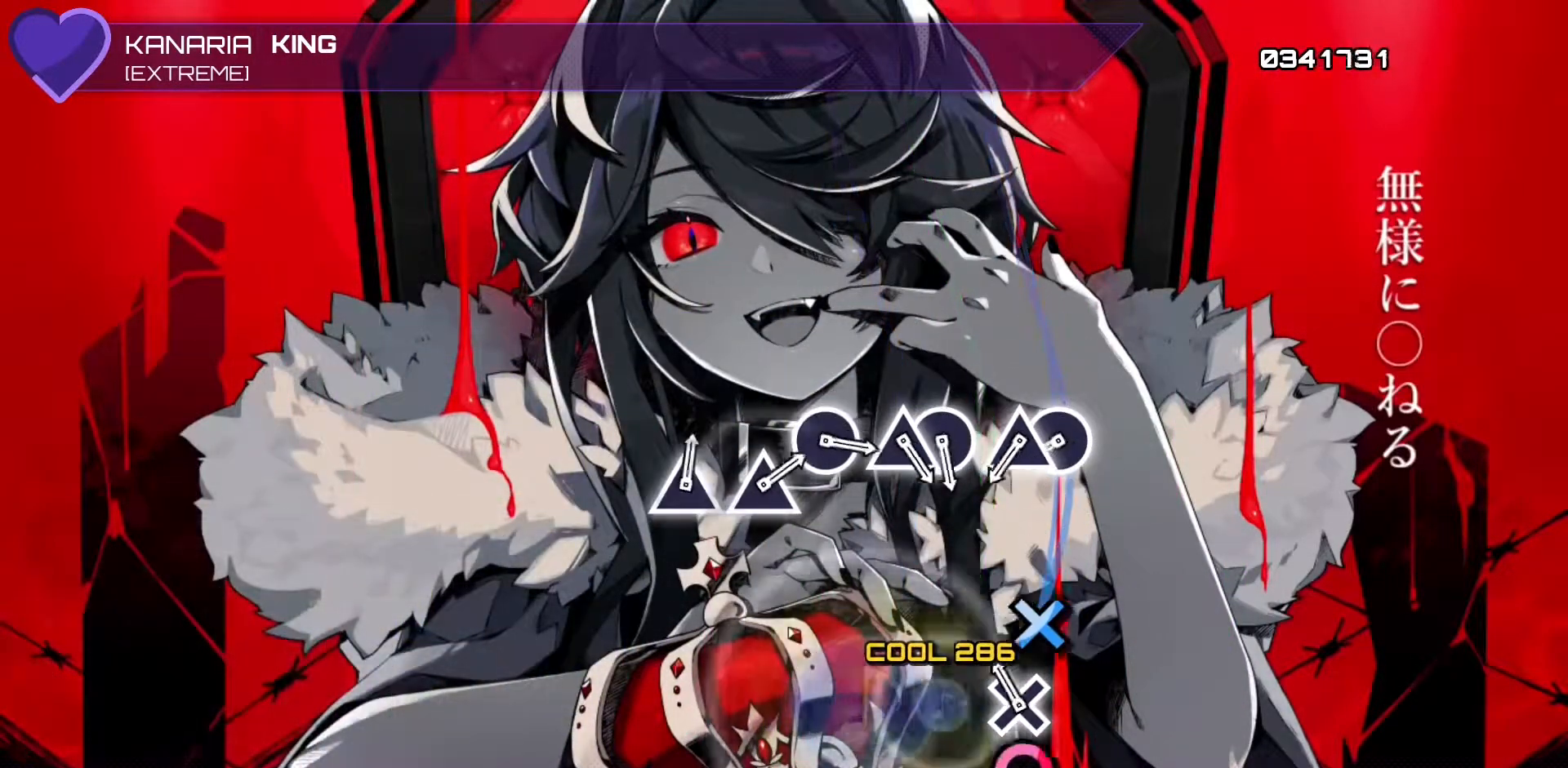
{"buttons": ["CIRCLE"], "left_stick": "center", "events": [[83, "TRIANGLE", "up"], [117, "DPAD_DOWN", "down"], [233, "DPAD_DOWN", "up"], [467, "CIRCLE", "down"]]}
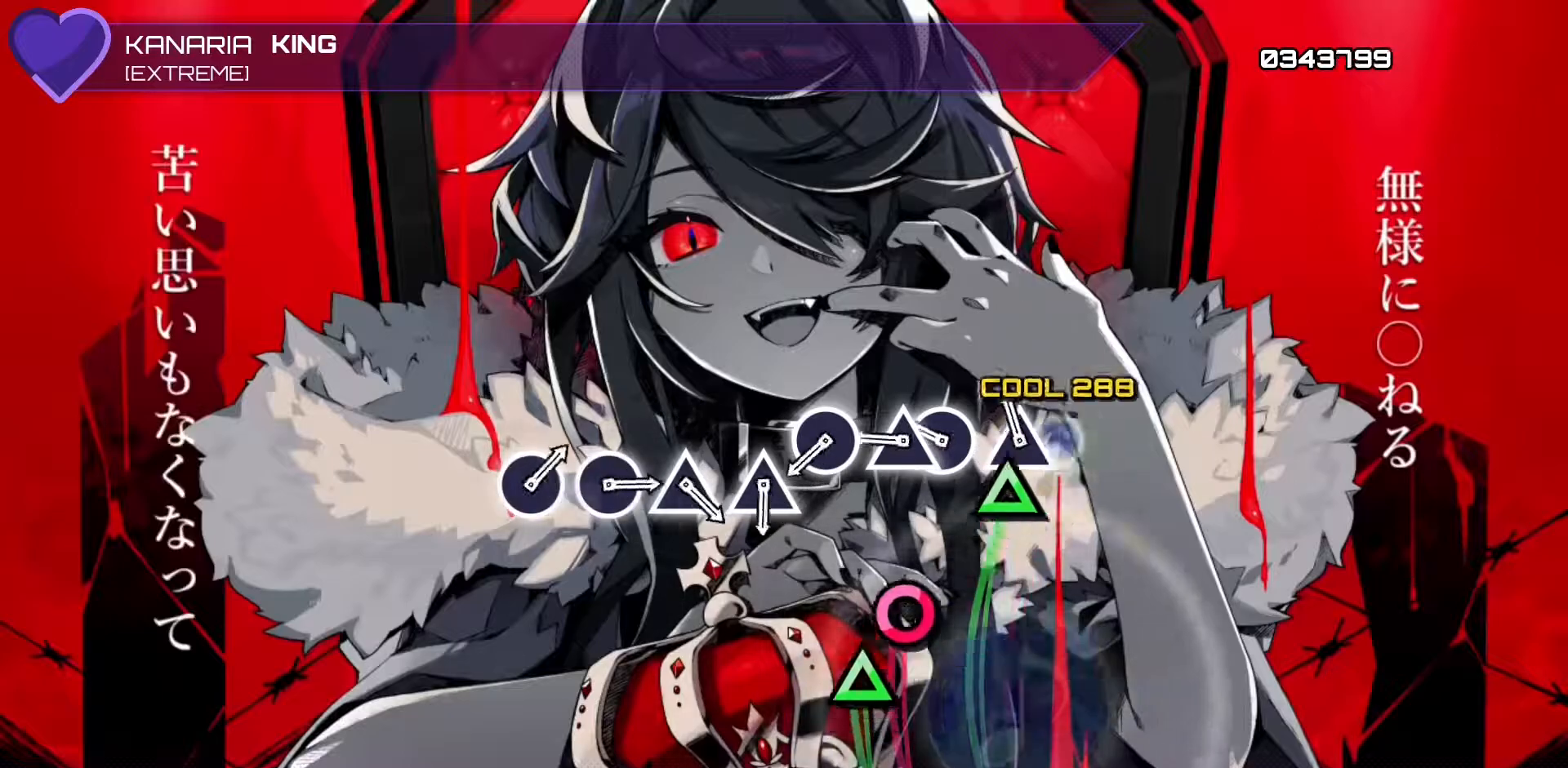
{"buttons": [], "left_stick": "center", "events": [[50, "CIRCLE", "up"], [67, "DPAD_UP", "down"], [183, "DPAD_UP", "up"], [250, "CIRCLE", "down"], [350, "CIRCLE", "up"], [350, "DPAD_UP", "down"], [483, "DPAD_UP", "up"]]}
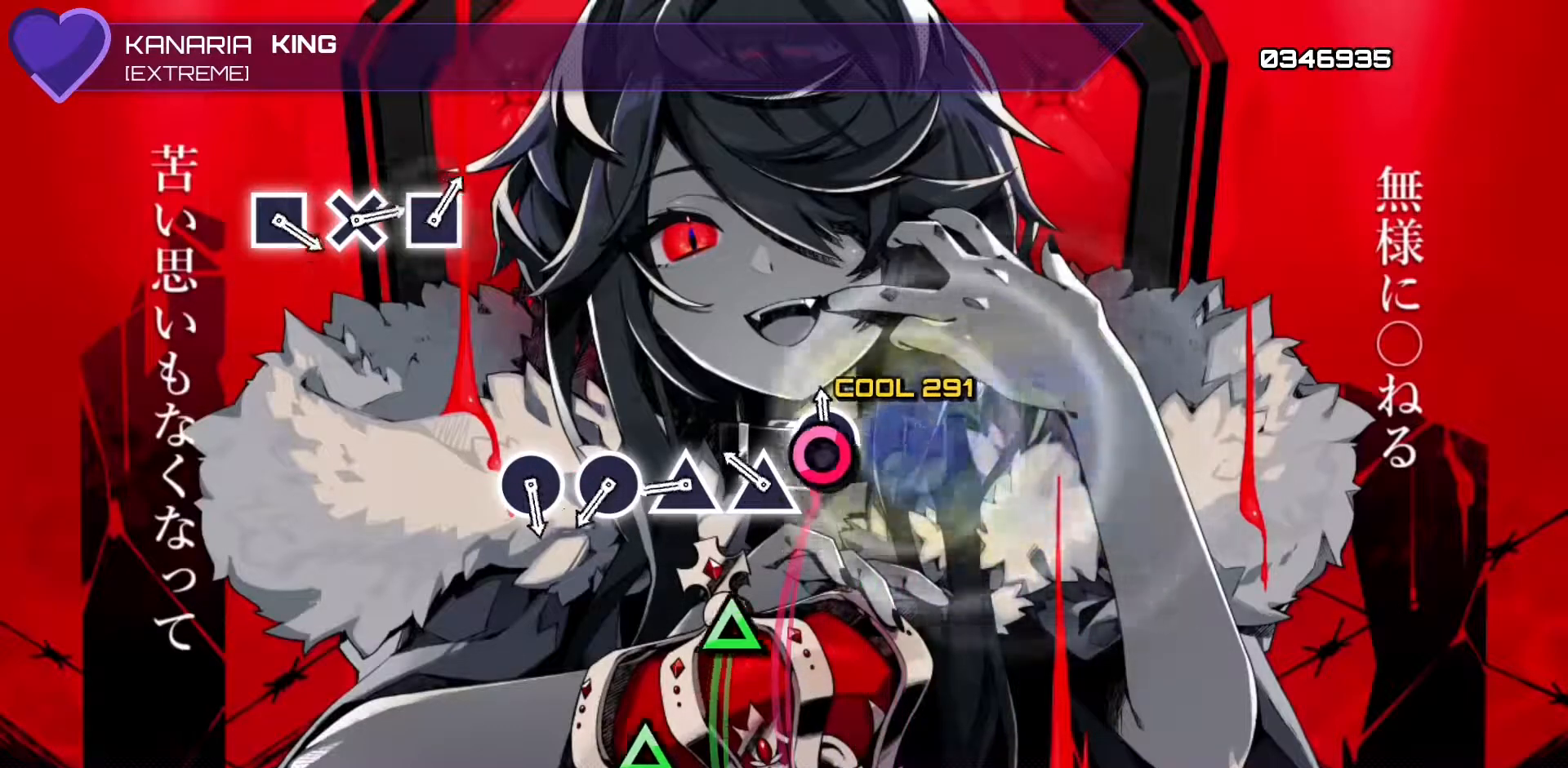
{"buttons": ["TRIANGLE"], "left_stick": "center", "events": [[17, "CIRCLE", "down"], [150, "CIRCLE", "up"], [217, "DPAD_UP", "down"], [350, "DPAD_UP", "up"], [400, "TRIANGLE", "down"]]}
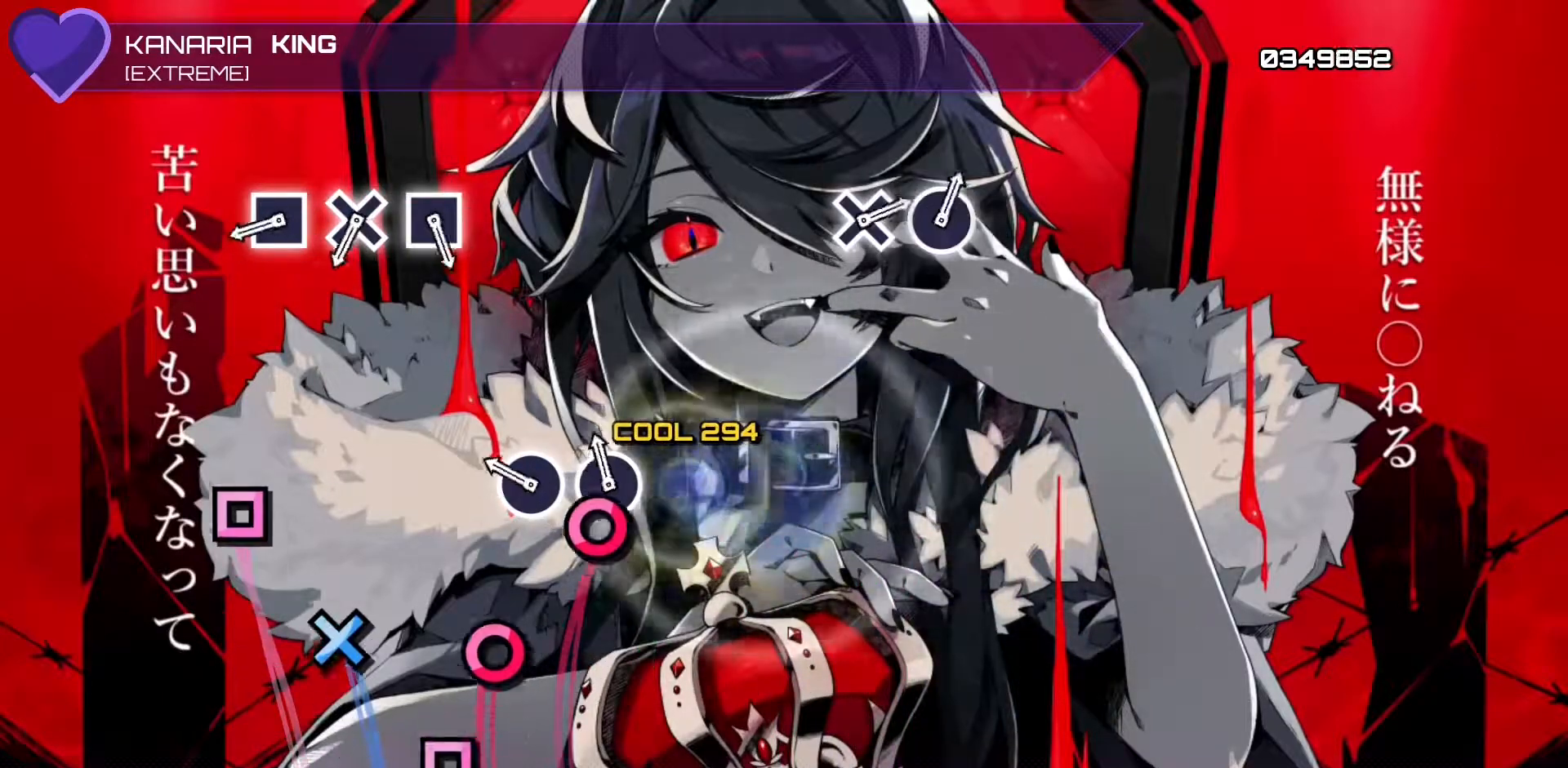
{"buttons": ["DPAD_LEFT"], "left_stick": "center", "events": [[50, "TRIANGLE", "up"], [83, "DPAD_RIGHT", "down"], [217, "DPAD_RIGHT", "up"], [250, "CIRCLE", "down"], [400, "CIRCLE", "up"], [433, "DPAD_LEFT", "down"]]}
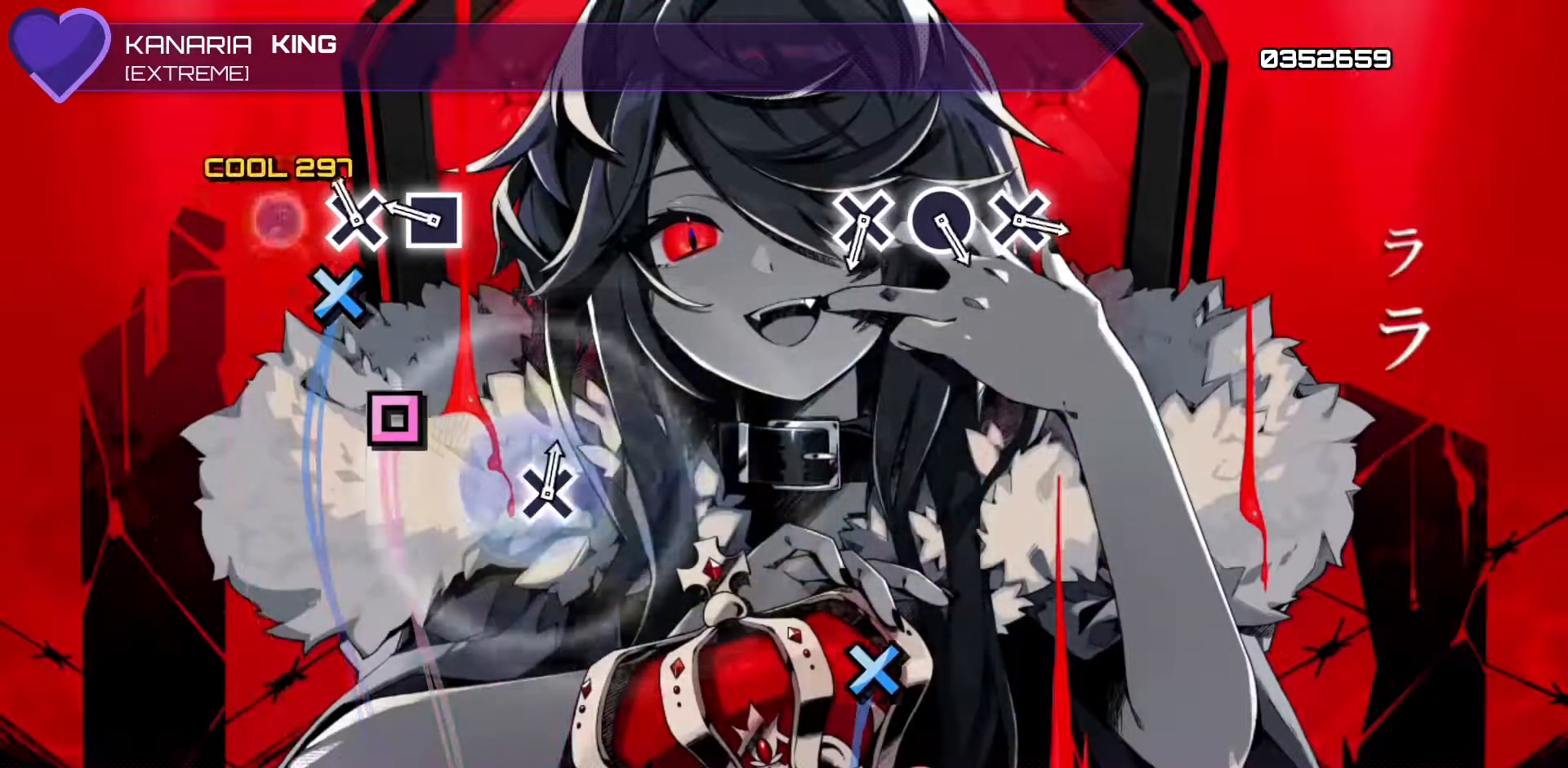
{"buttons": [], "left_stick": "center", "events": [[67, "DPAD_LEFT", "up"], [117, "CROSS", "down"], [283, "CROSS", "up"], [300, "DPAD_LEFT", "down"], [417, "DPAD_LEFT", "up"]]}
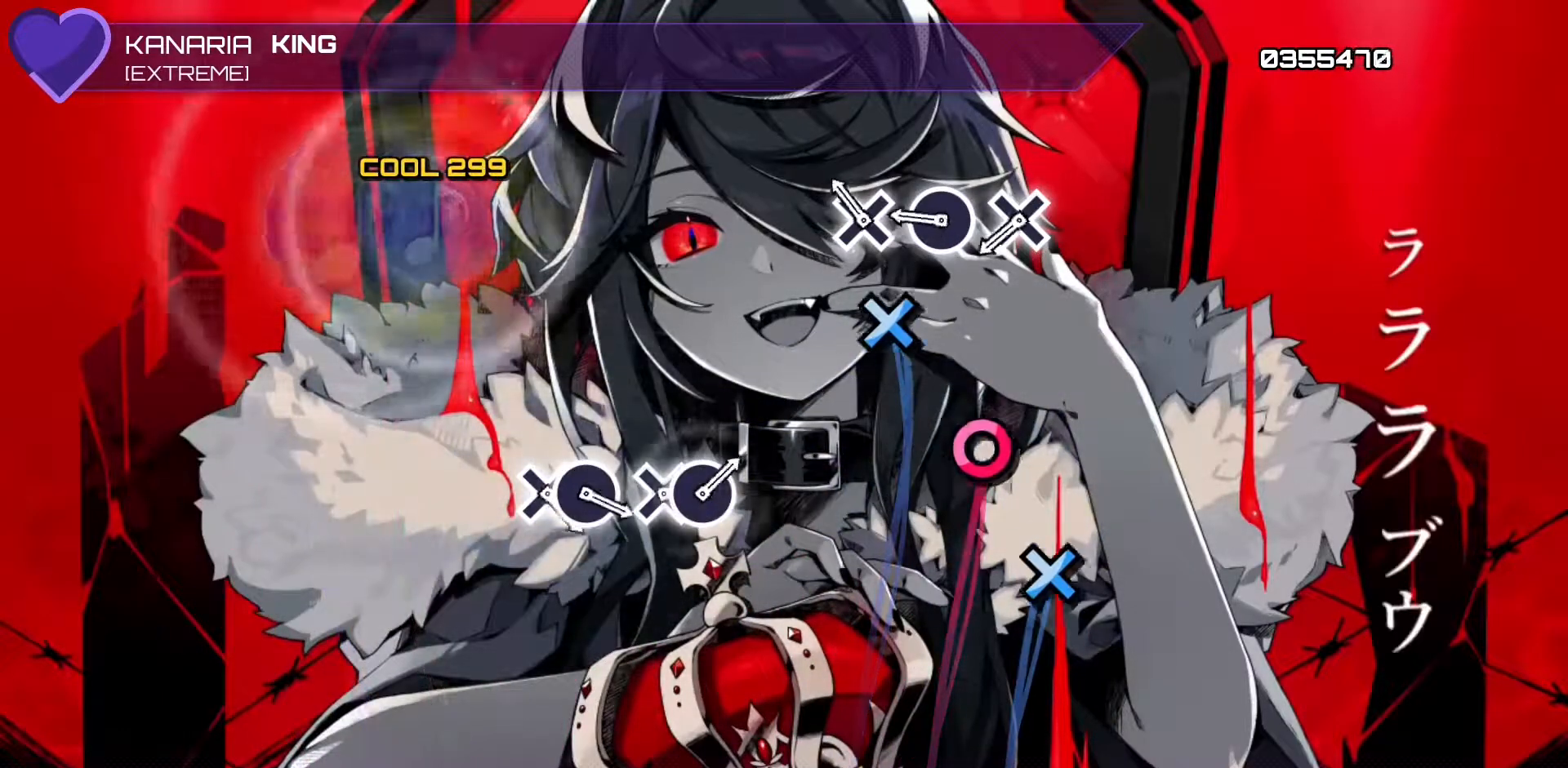
{"buttons": ["CROSS"], "left_stick": "center", "events": [[133, "CROSS", "down"], [300, "CROSS", "up"], [317, "DPAD_RIGHT", "down"], [450, "DPAD_RIGHT", "up"], [500, "CROSS", "down"]]}